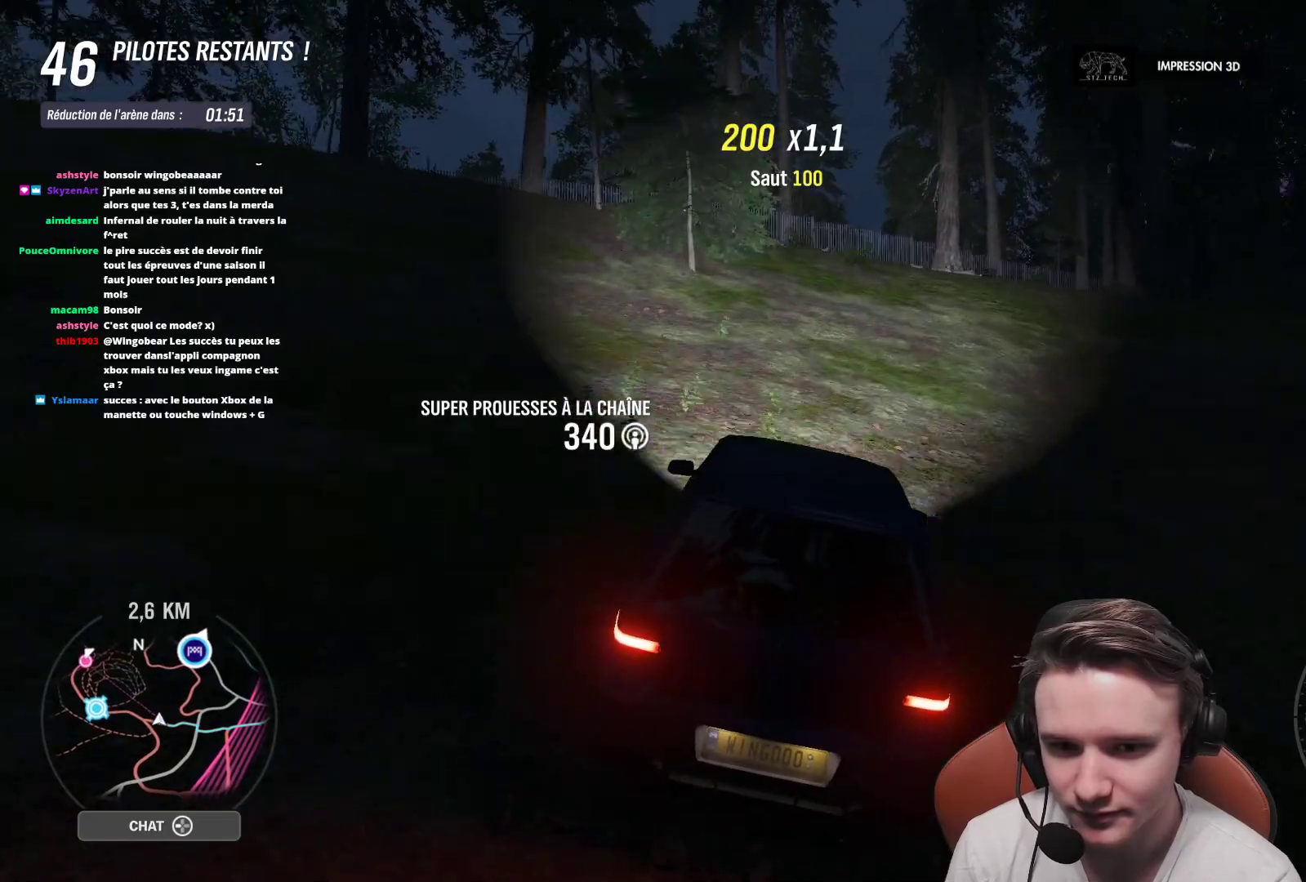
Gameplay with a controller (Xbox layout); each line is a JSON object with the inputs held at the frame after it. "events" lists button and stick changes between this image and that frame as [ms after this image, input, new state], when the widget could be followed in between. Not read: L3.
{"buttons": ["R2"], "left_stick": "center", "right_stick": "center", "events": [[100, "left_stick", "up-left"], [200, "left_stick", "center"]]}
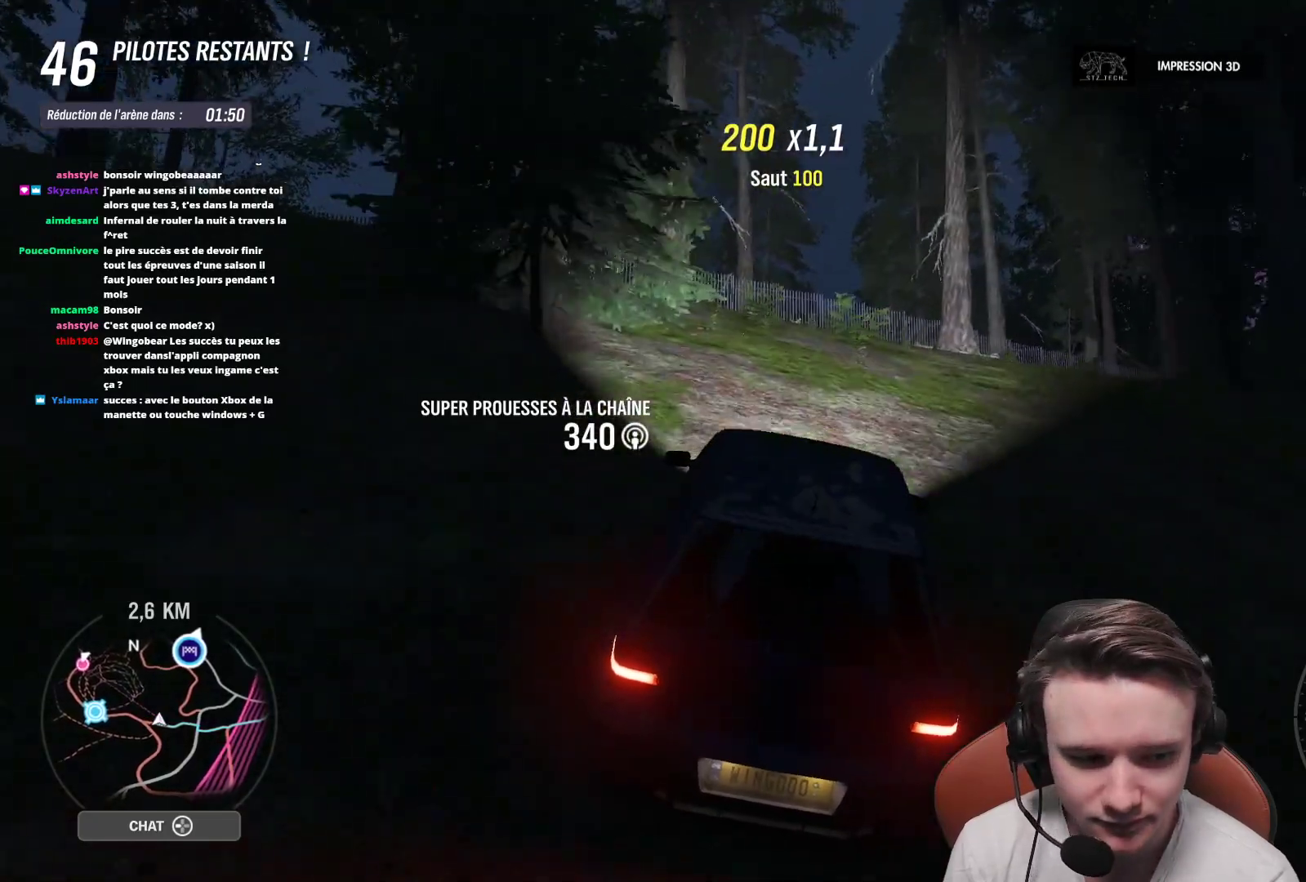
{"buttons": ["R2"], "left_stick": "center", "right_stick": "center", "events": []}
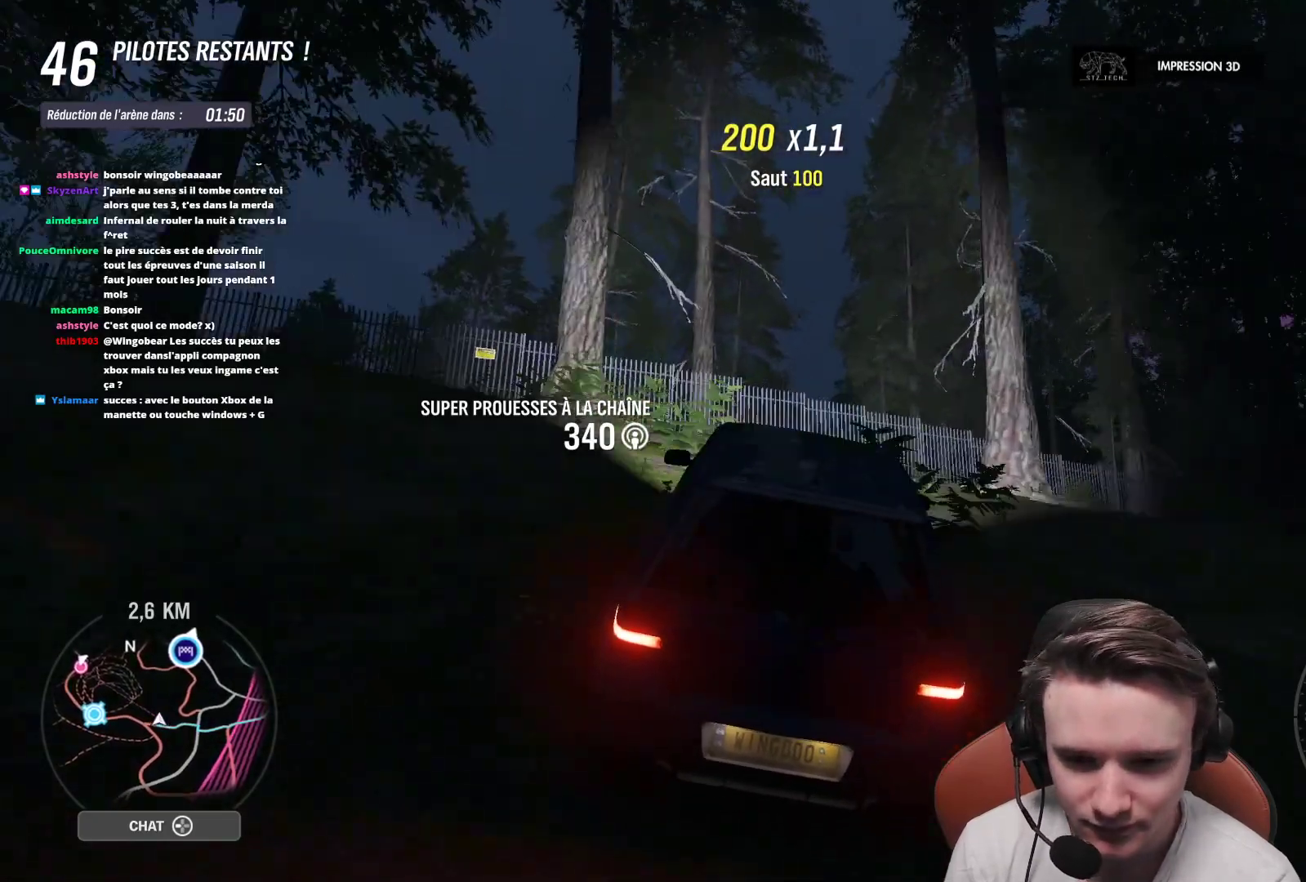
{"buttons": ["R2"], "left_stick": "center", "right_stick": "center", "events": []}
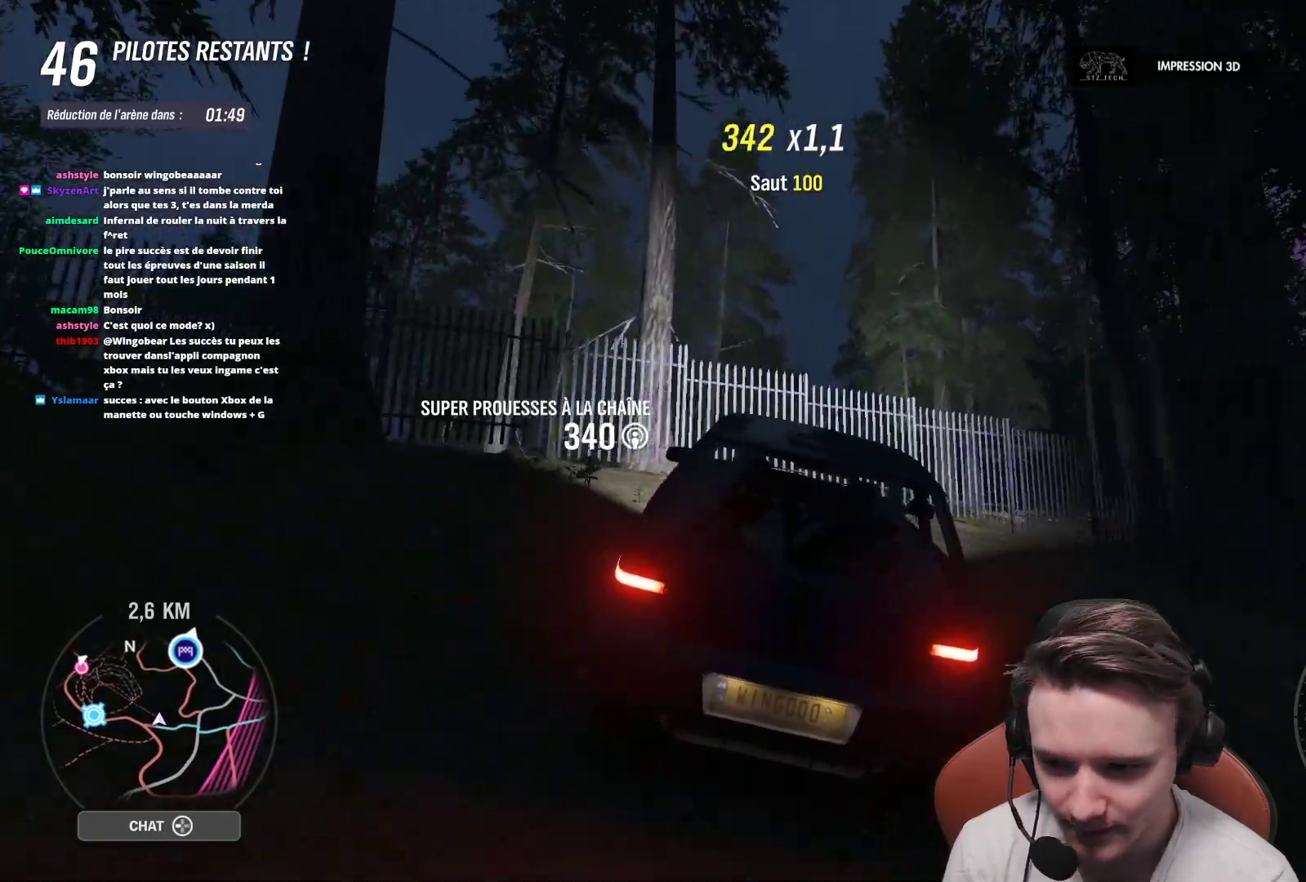
{"buttons": ["R2"], "left_stick": "right", "right_stick": "center", "events": [[467, "left_stick", "right"]]}
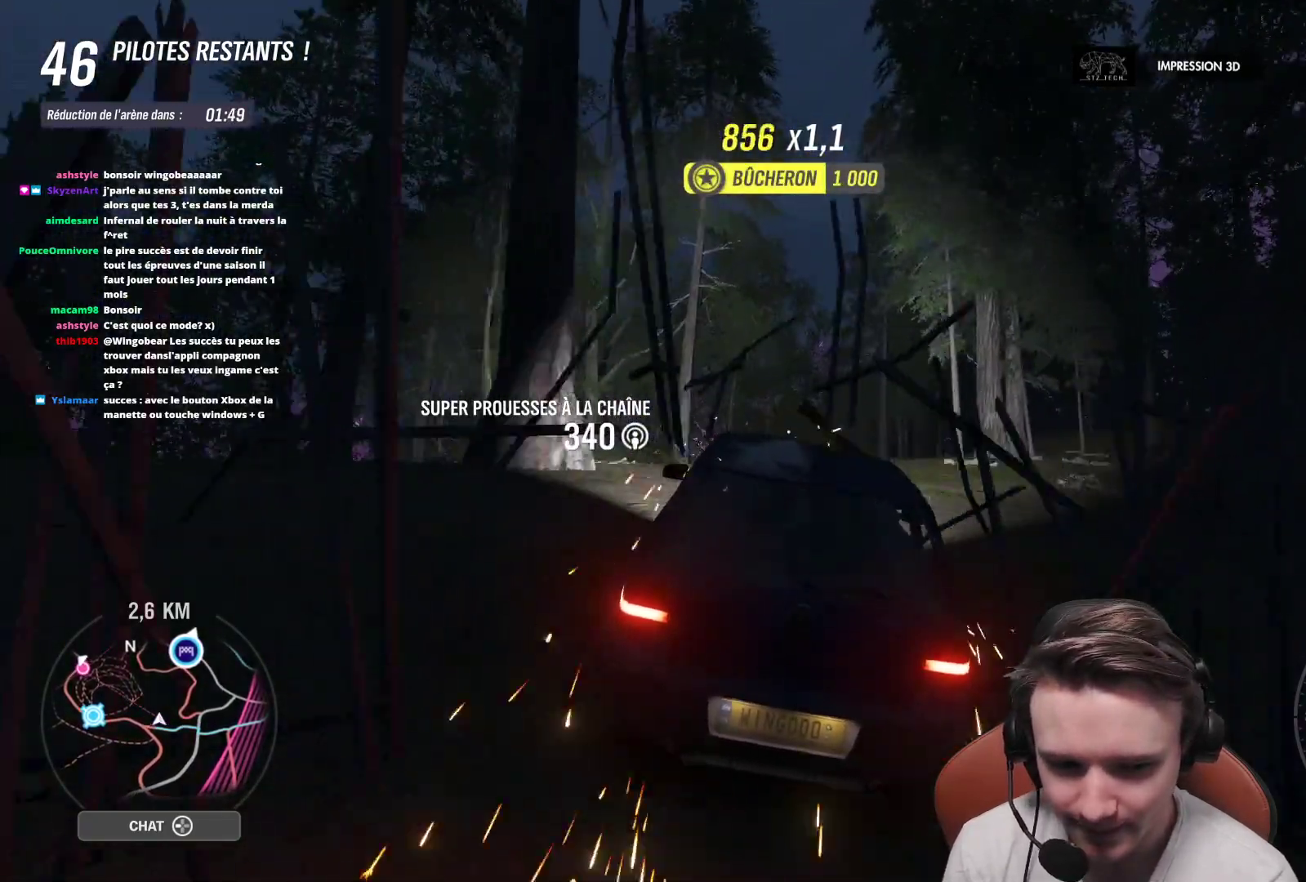
{"buttons": ["R2"], "left_stick": "center", "right_stick": "center", "events": [[117, "left_stick", "center"], [150, "X", "down"], [267, "X", "up"]]}
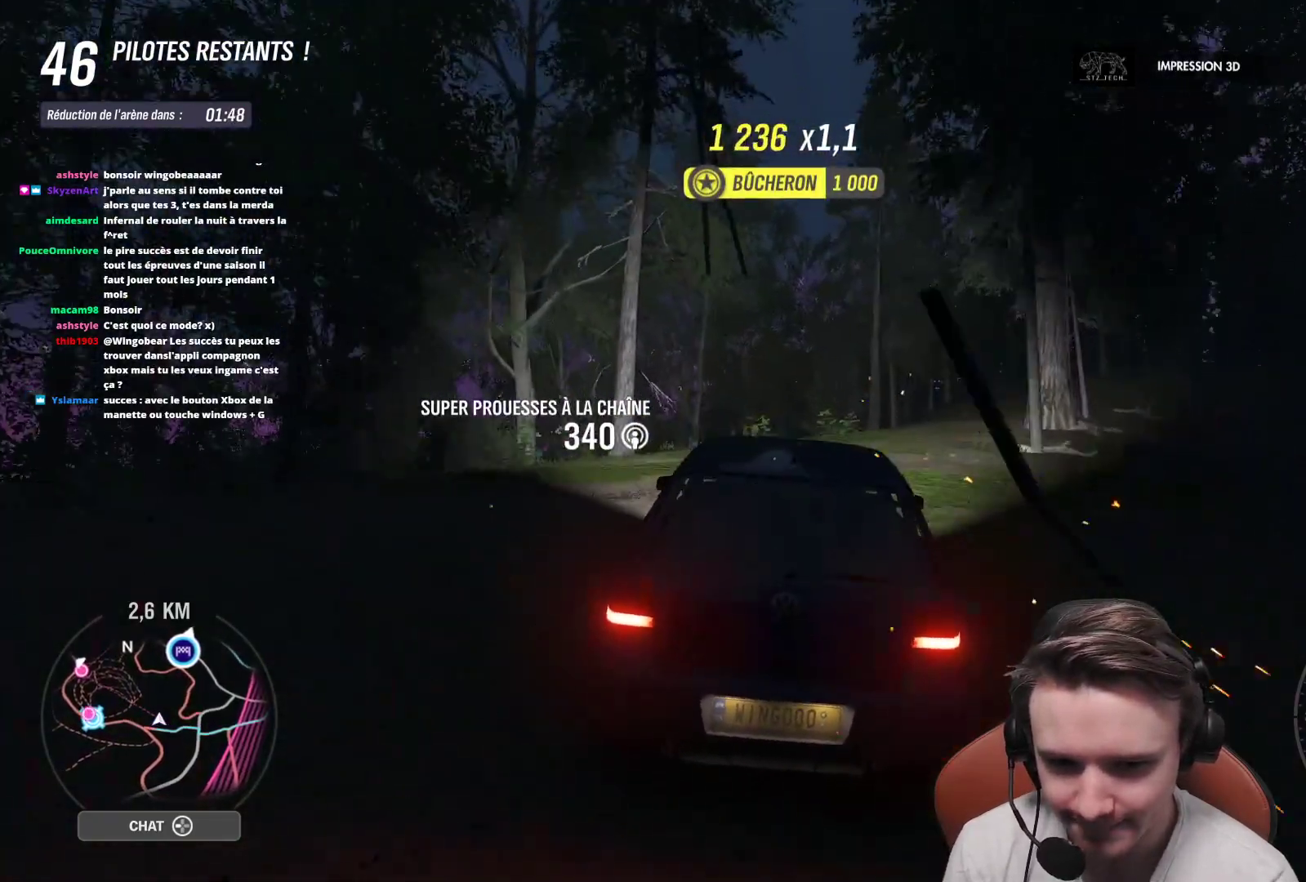
{"buttons": ["R2"], "left_stick": "center", "right_stick": "center", "events": [[33, "left_stick", "right"], [450, "left_stick", "center"]]}
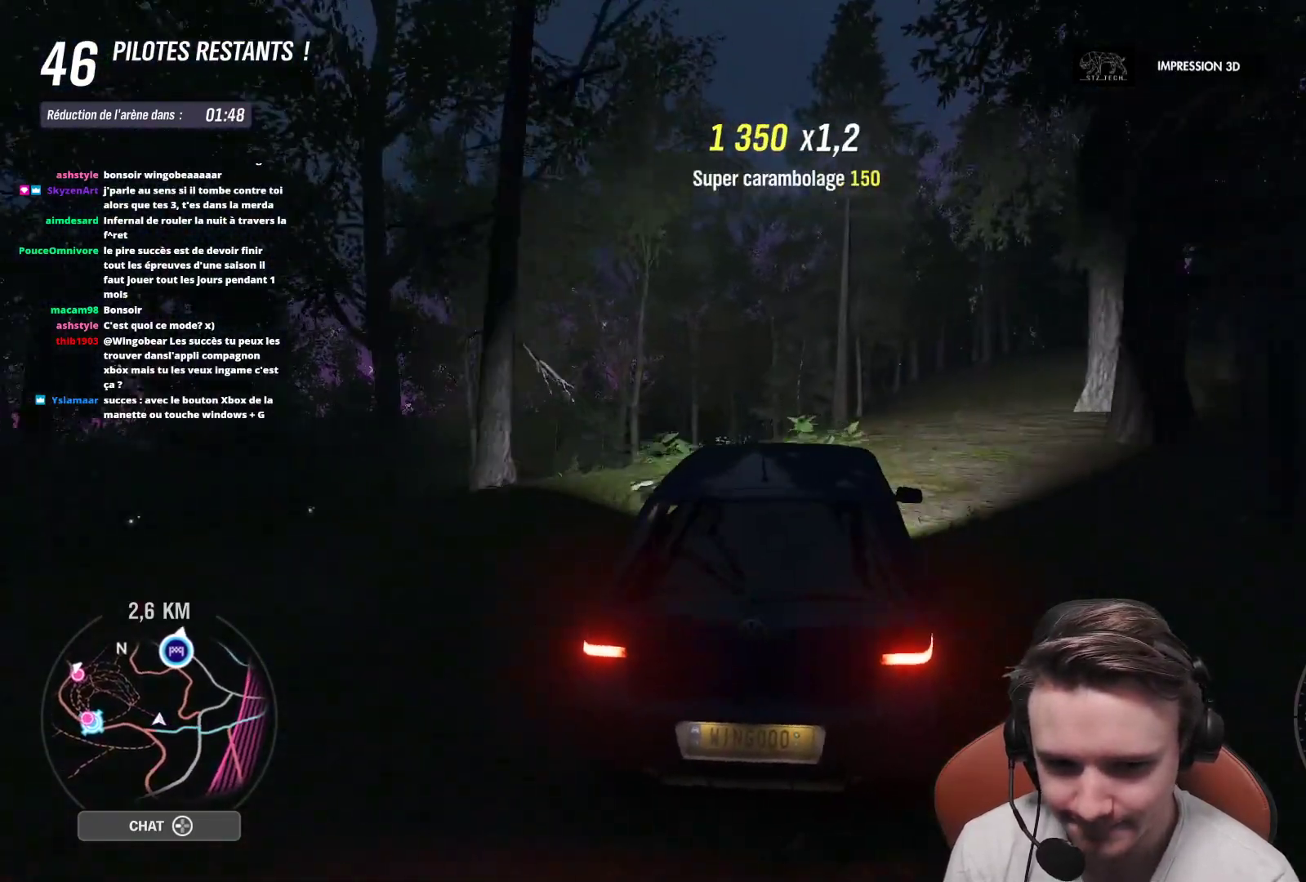
{"buttons": ["R2"], "left_stick": "right", "right_stick": "center", "events": [[100, "left_stick", "right"], [250, "left_stick", "center"], [500, "left_stick", "right"]]}
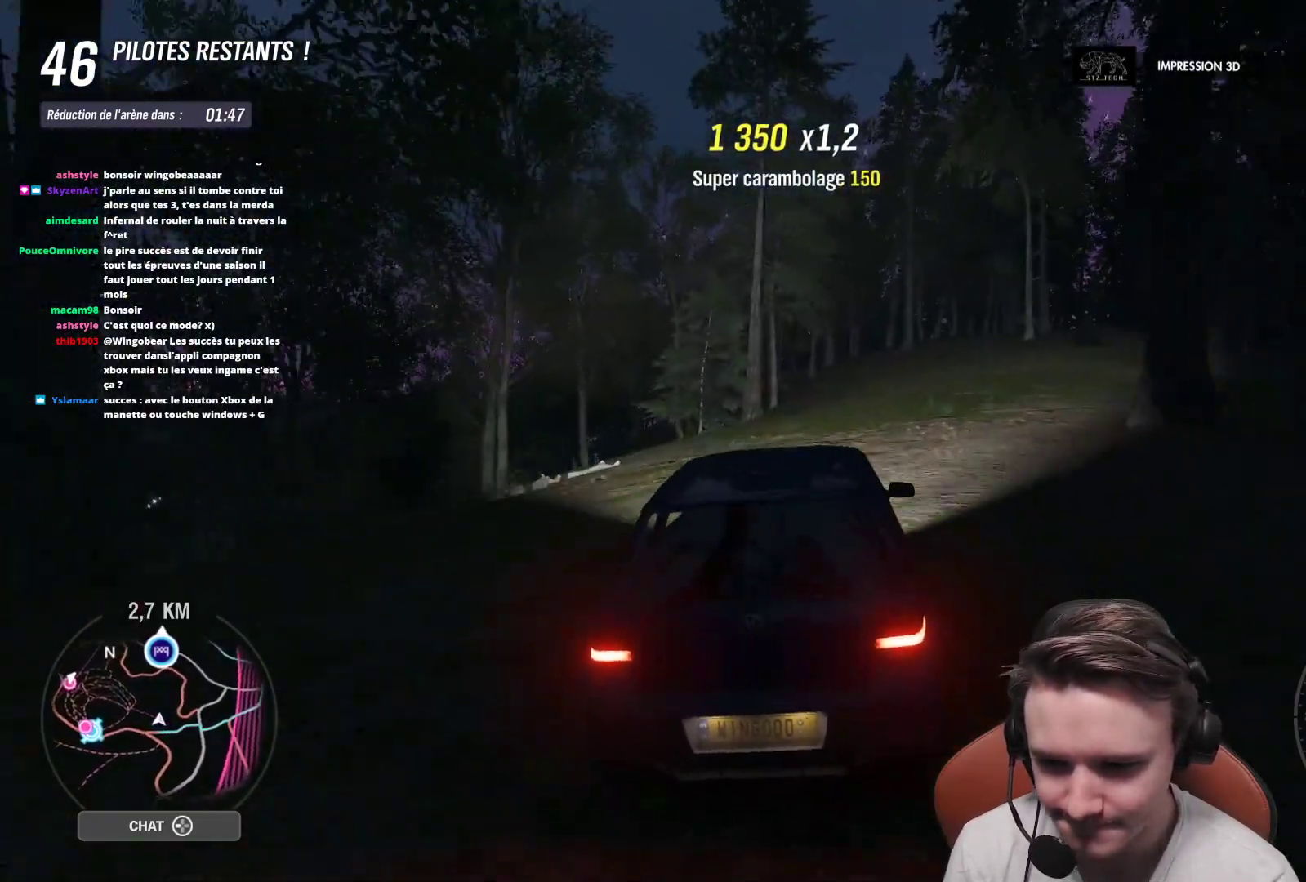
{"buttons": ["R2"], "left_stick": "right", "right_stick": "center", "events": [[133, "left_stick", "center"], [267, "left_stick", "right"]]}
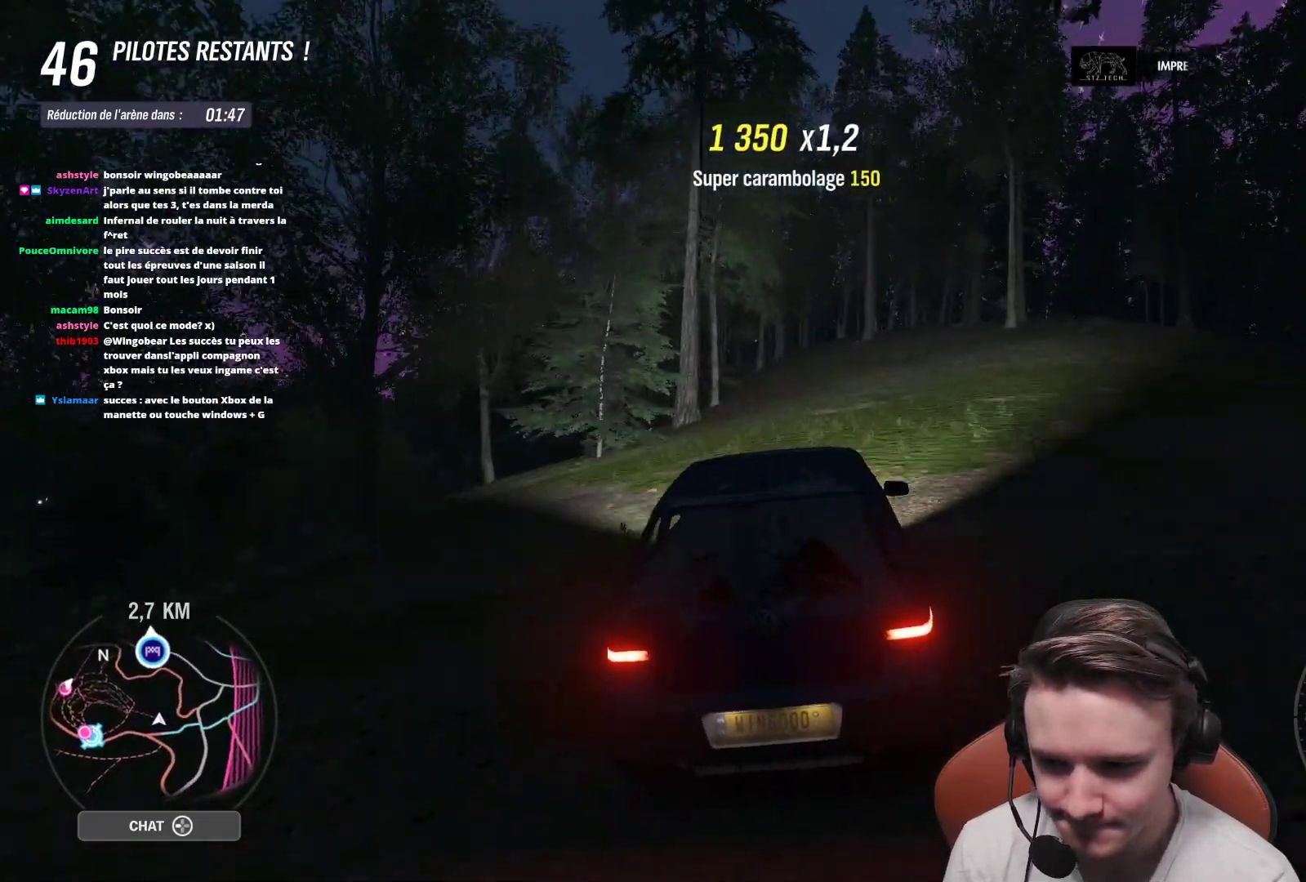
{"buttons": ["R2"], "left_stick": "right", "right_stick": "center", "events": [[83, "left_stick", "center"], [433, "left_stick", "right"]]}
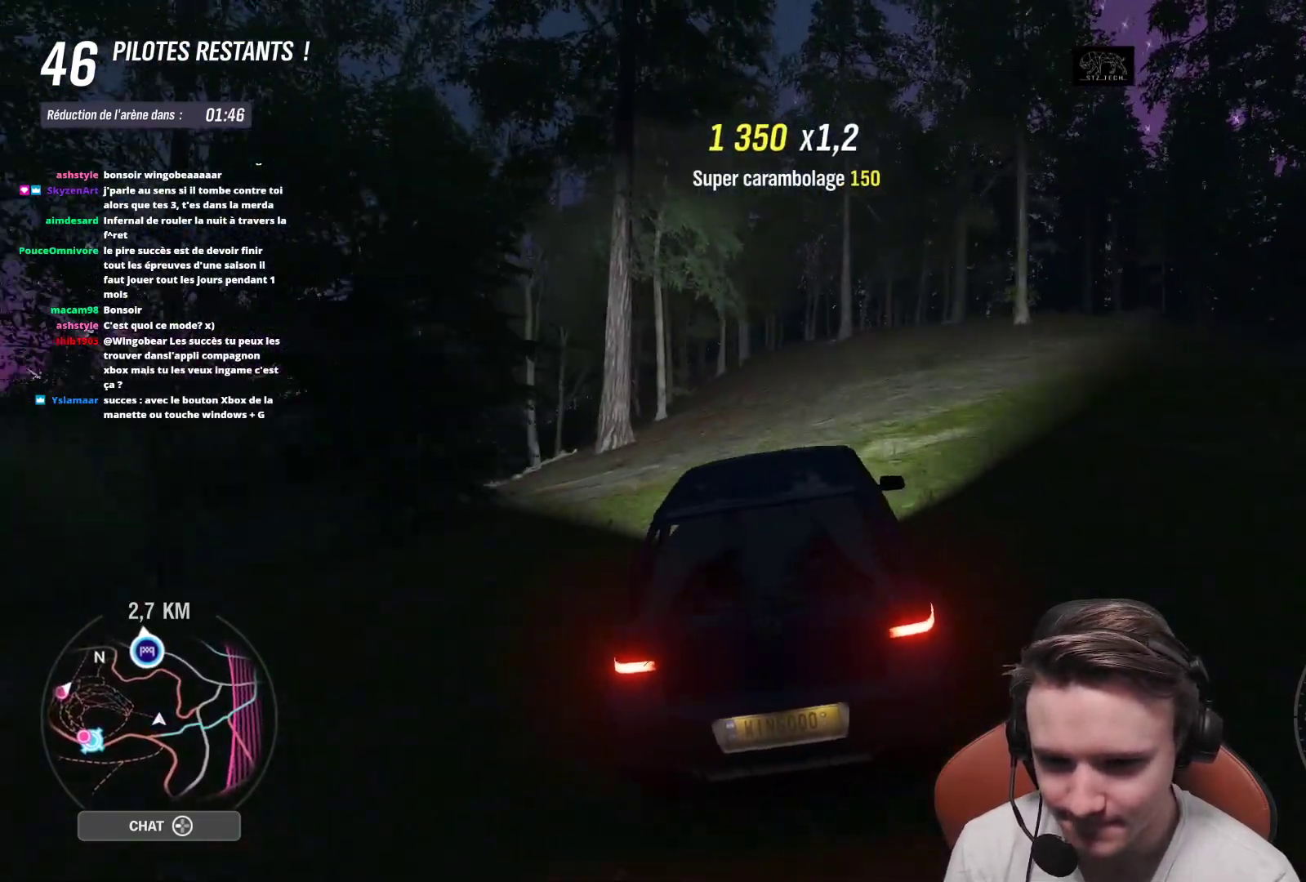
{"buttons": [], "left_stick": "center", "right_stick": "center", "events": [[117, "left_stick", "center"], [367, "DPAD_UP", "down"], [367, "R2", "up"], [450, "DPAD_UP", "up"]]}
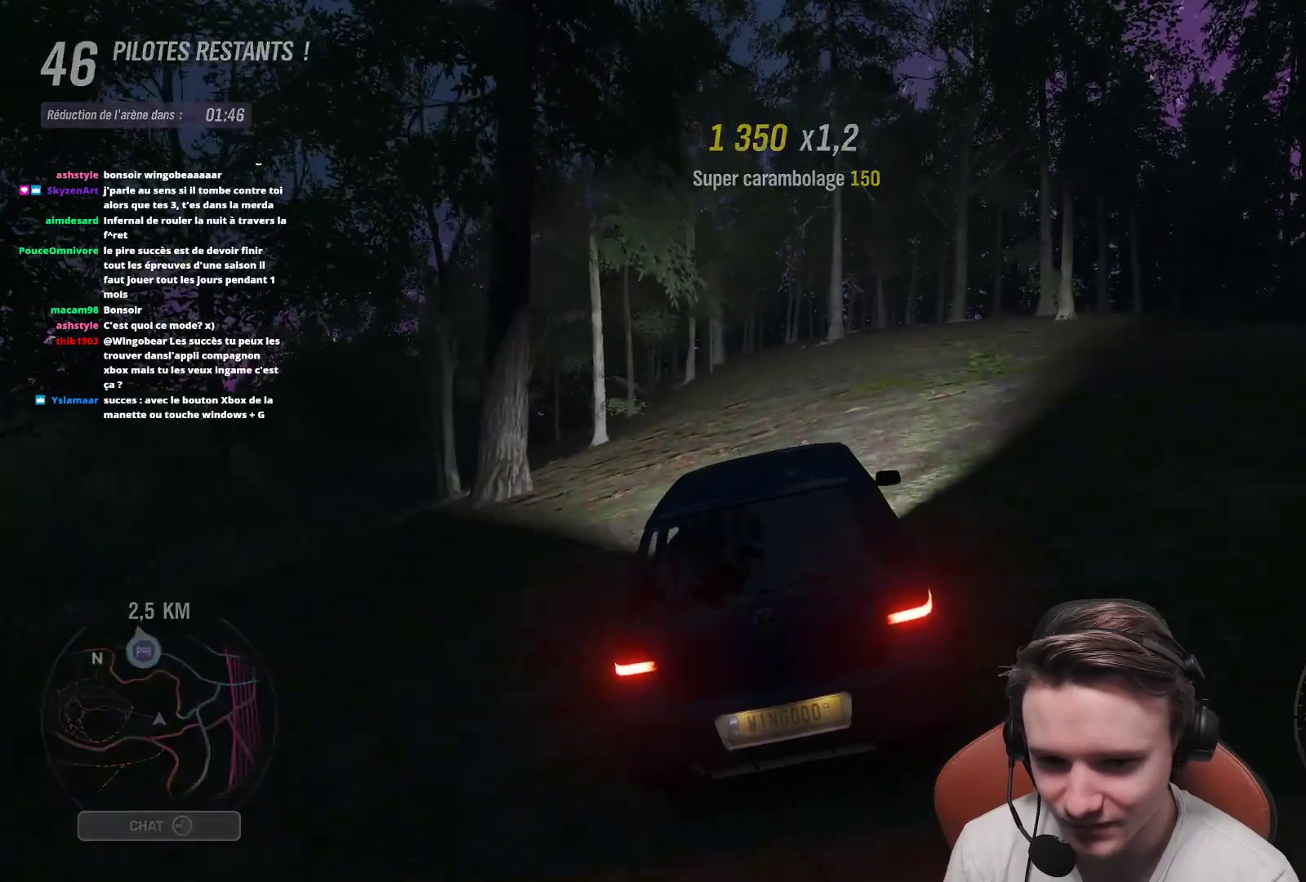
{"buttons": [], "left_stick": "up-right", "right_stick": "center", "events": [[167, "left_stick", "down"], [233, "left_stick", "down-right"], [417, "left_stick", "up-right"]]}
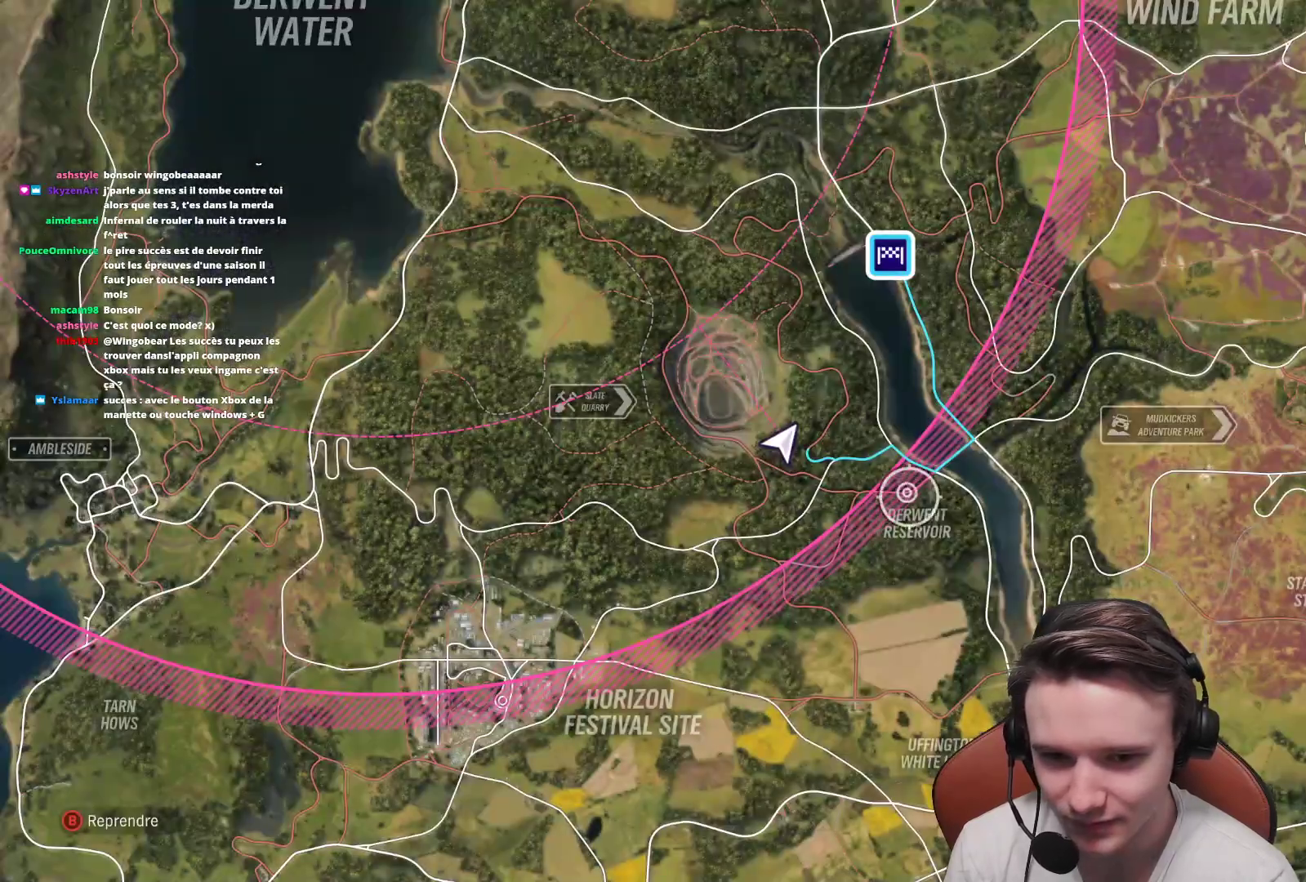
{"buttons": [], "left_stick": "center", "right_stick": "center", "events": [[133, "left_stick", "center"], [417, "B", "down"], [500, "B", "up"]]}
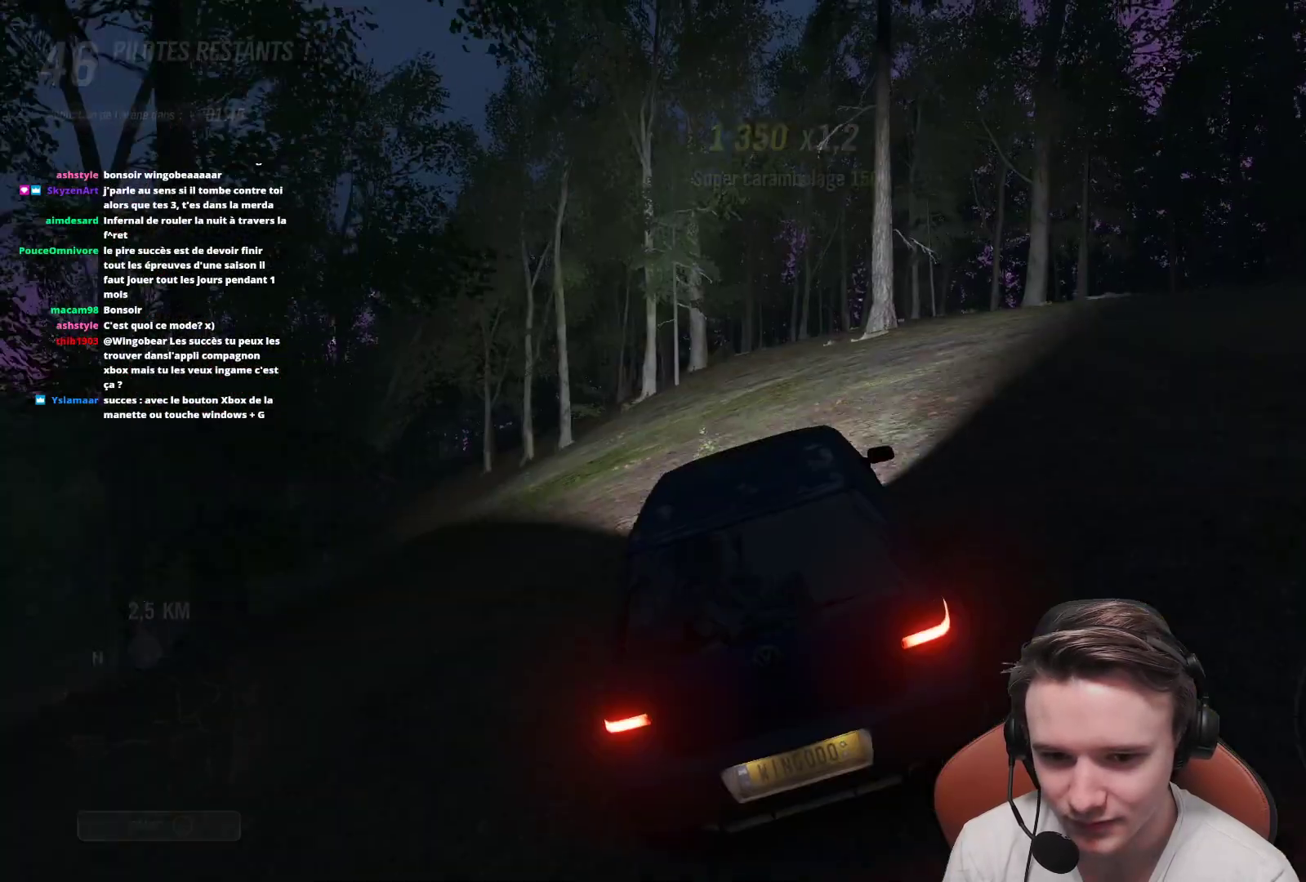
{"buttons": [], "left_stick": "right", "right_stick": "center", "events": [[100, "R2", "down"], [150, "left_stick", "right"], [433, "R2", "up"]]}
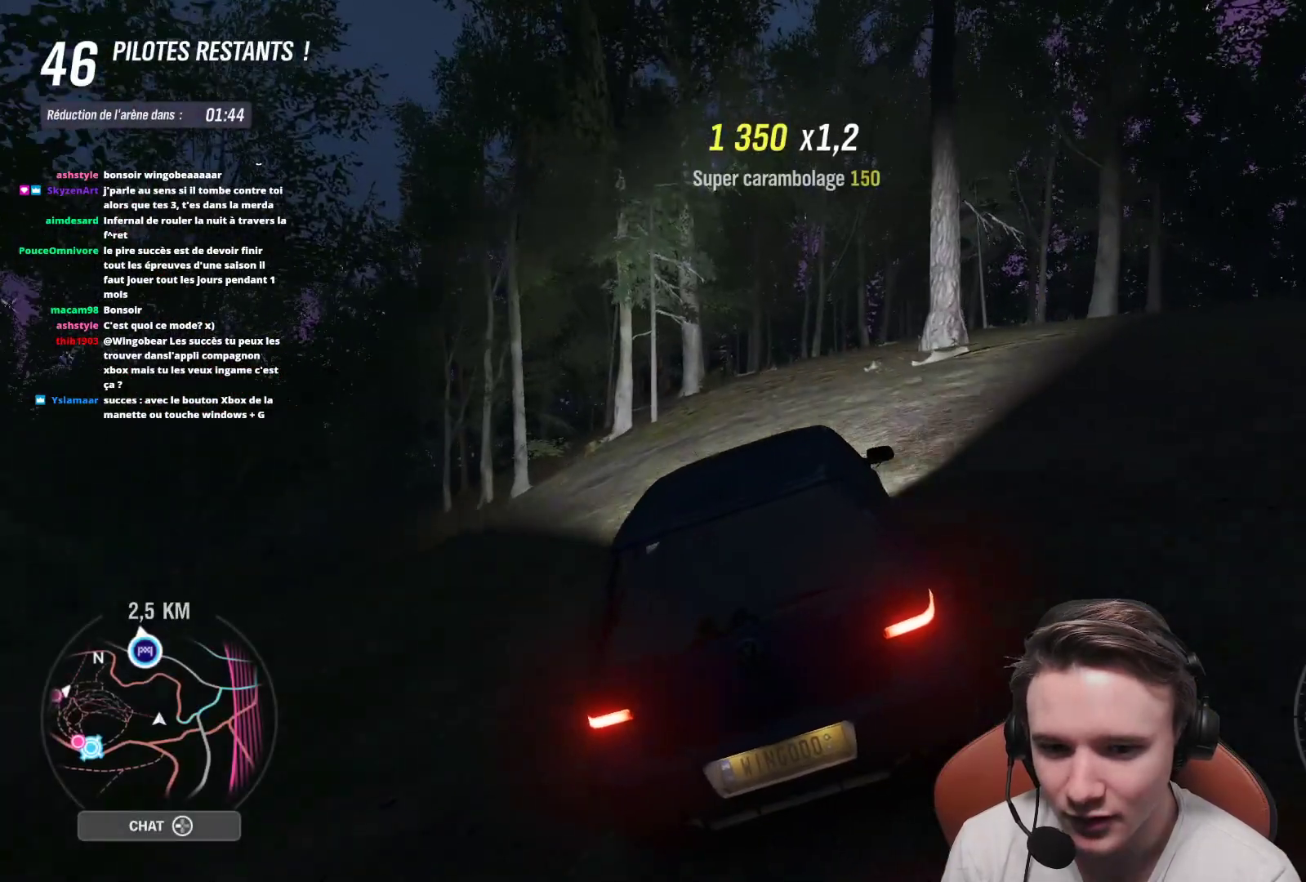
{"buttons": [], "left_stick": "center", "right_stick": "center", "events": [[117, "left_stick", "center"], [217, "DPAD_UP", "down"], [333, "DPAD_UP", "up"]]}
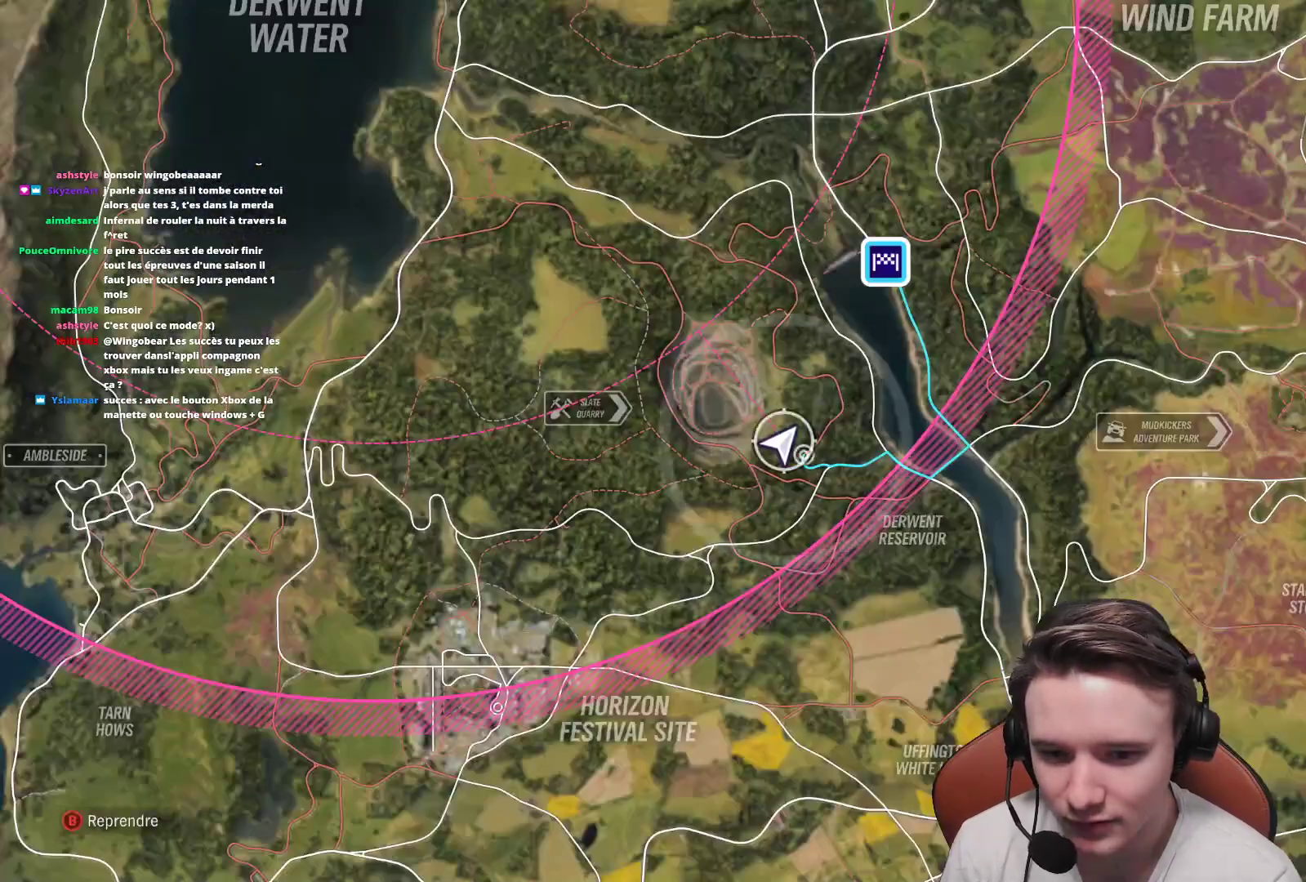
{"buttons": [], "left_stick": "center", "right_stick": "center", "events": []}
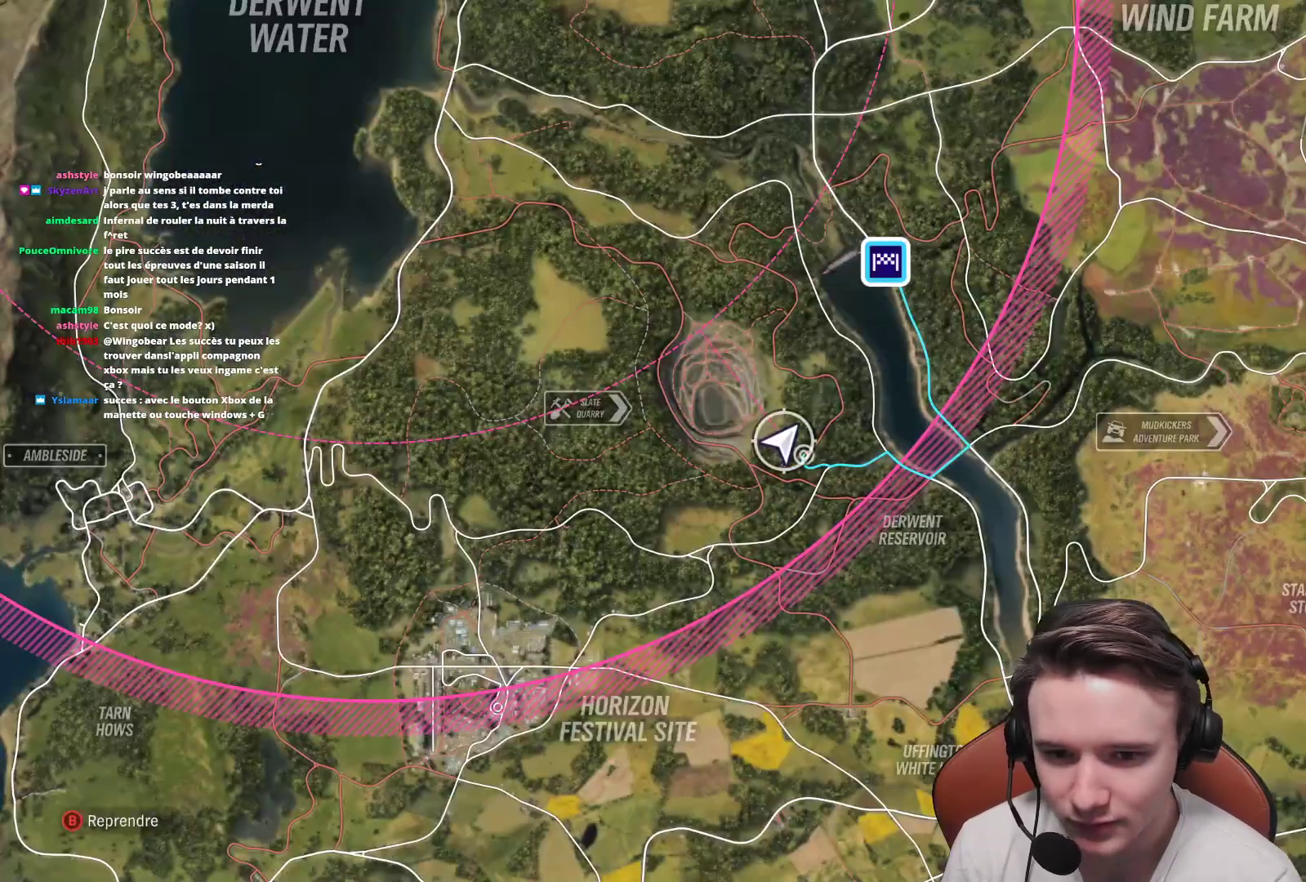
{"buttons": [], "left_stick": "center", "right_stick": "center", "events": []}
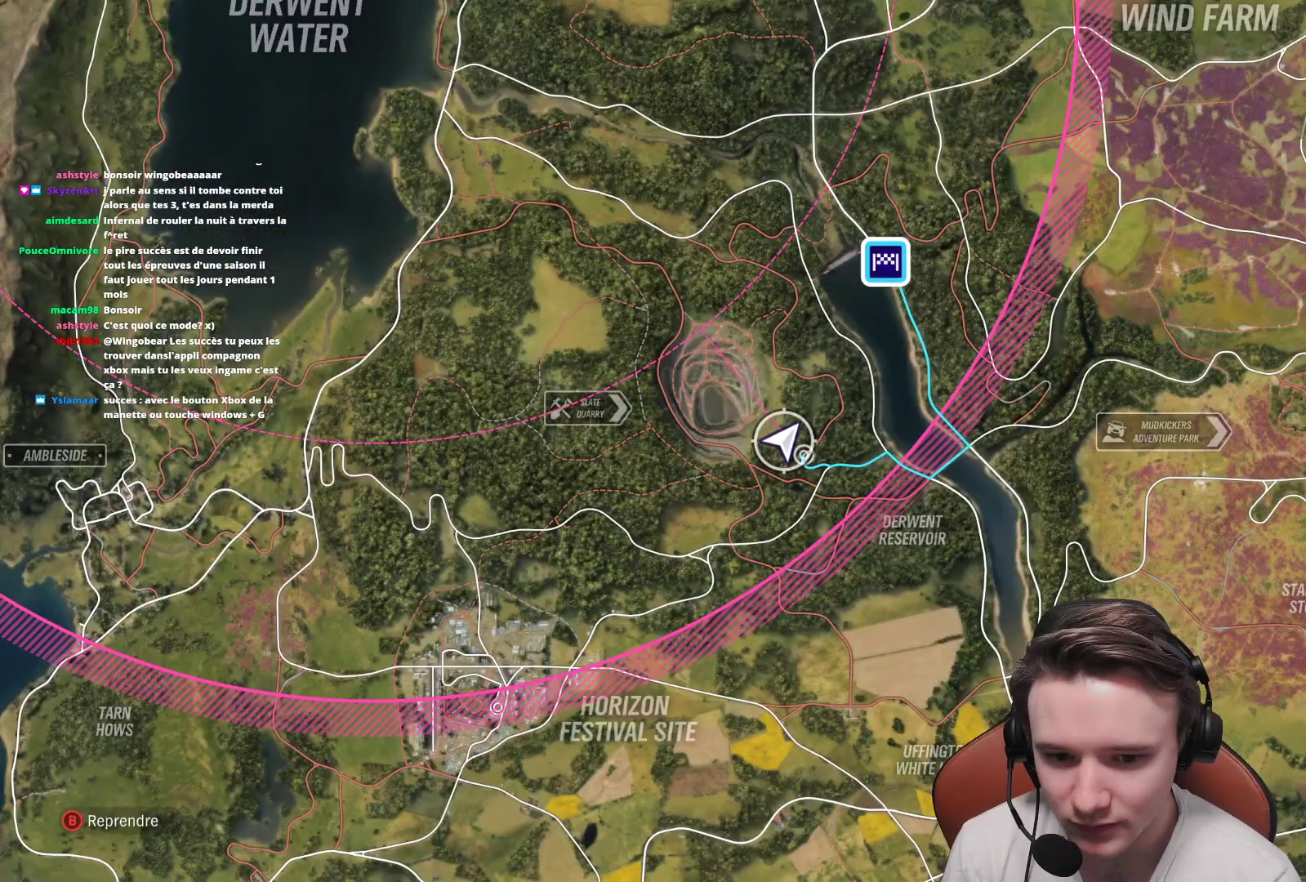
{"buttons": ["R2"], "left_stick": "right", "right_stick": "center", "events": [[200, "B", "down"], [267, "B", "up"], [333, "R2", "down"], [333, "left_stick", "right"]]}
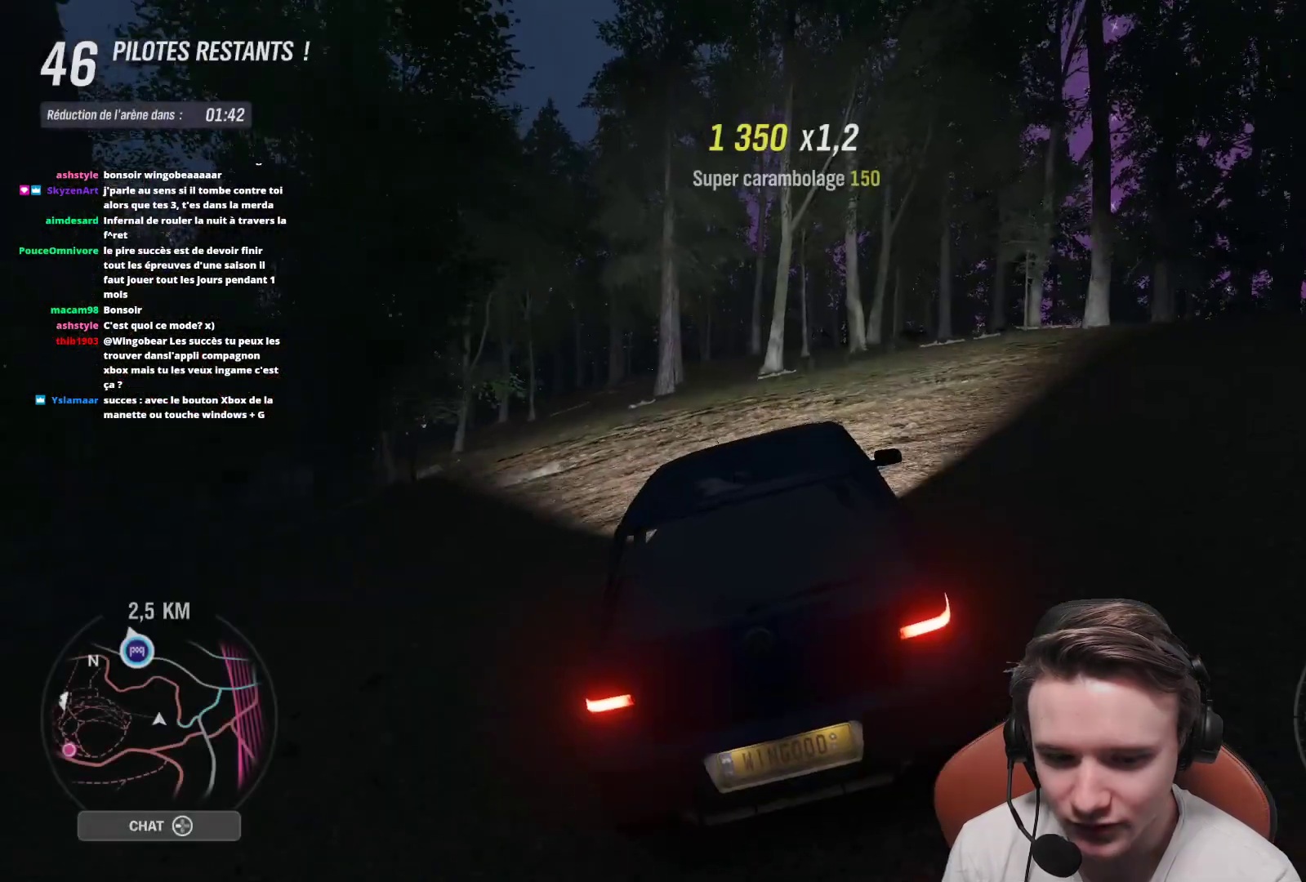
{"buttons": ["R2"], "left_stick": "center", "right_stick": "center", "events": [[400, "left_stick", "center"]]}
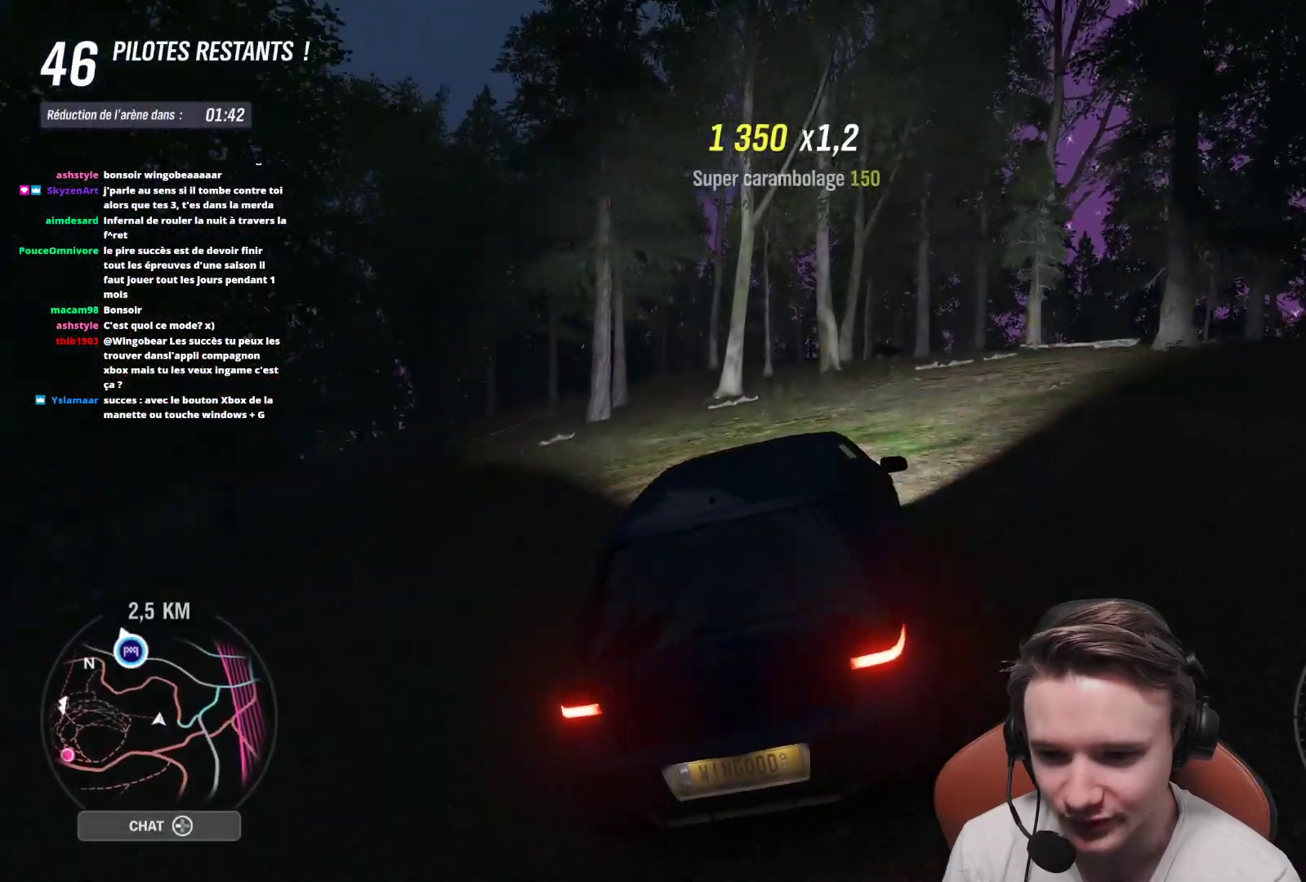
{"buttons": ["R2"], "left_stick": "right", "right_stick": "center", "events": [[233, "left_stick", "right"]]}
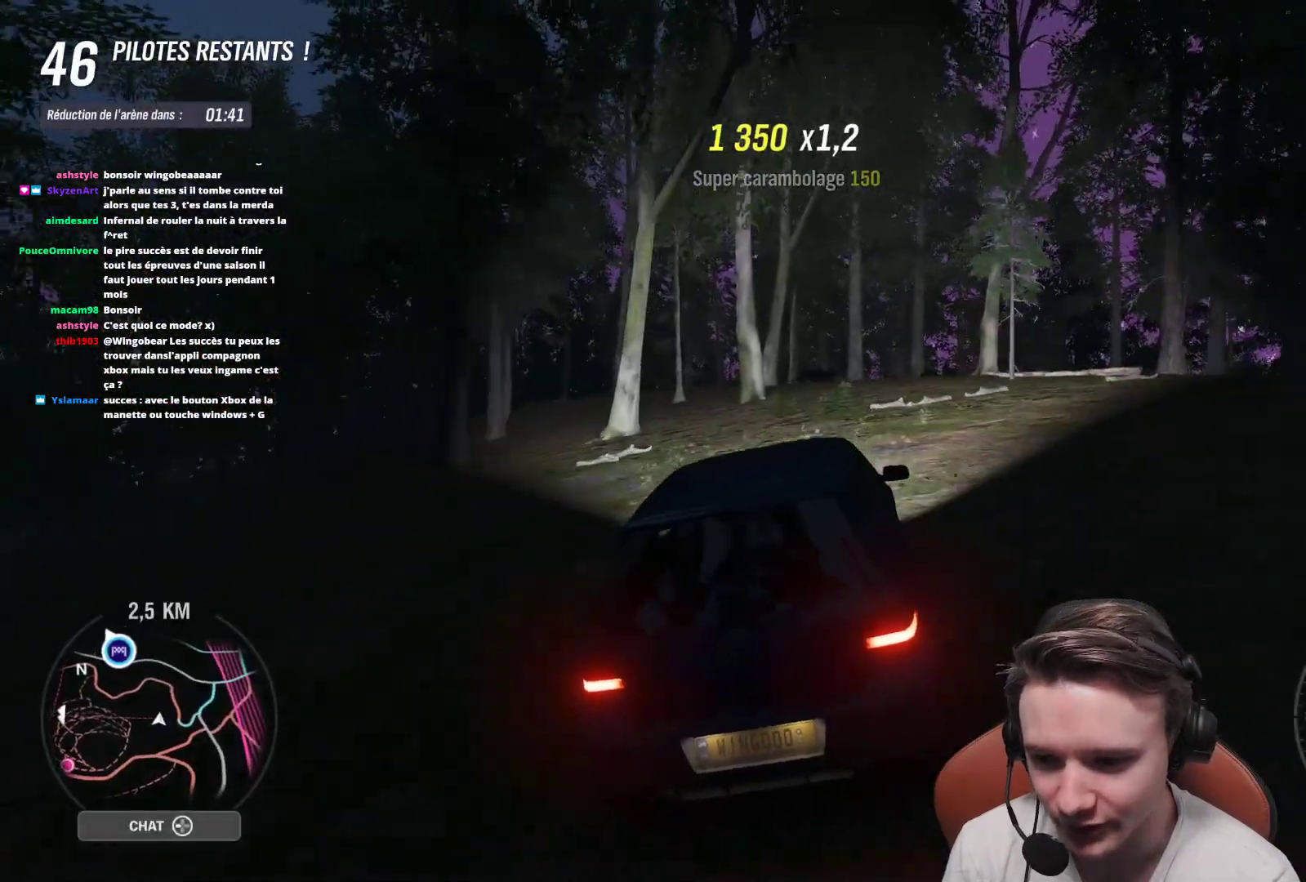
{"buttons": ["R2"], "left_stick": "left", "right_stick": "center", "events": [[33, "left_stick", "center"], [333, "left_stick", "right"], [450, "left_stick", "center"], [500, "left_stick", "left"]]}
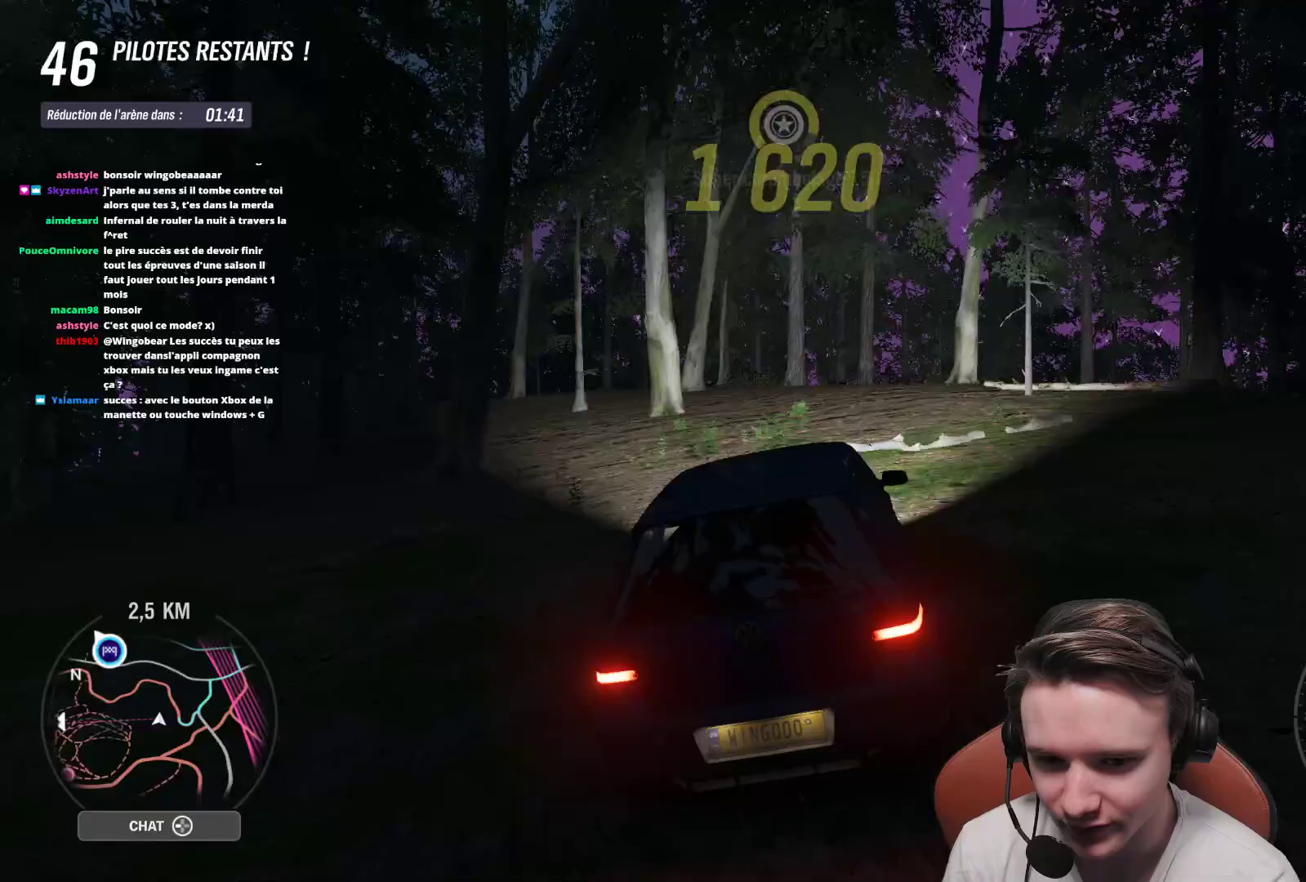
{"buttons": ["R2"], "left_stick": "center", "right_stick": "center", "events": [[217, "left_stick", "center"], [267, "left_stick", "up-left"], [467, "left_stick", "center"]]}
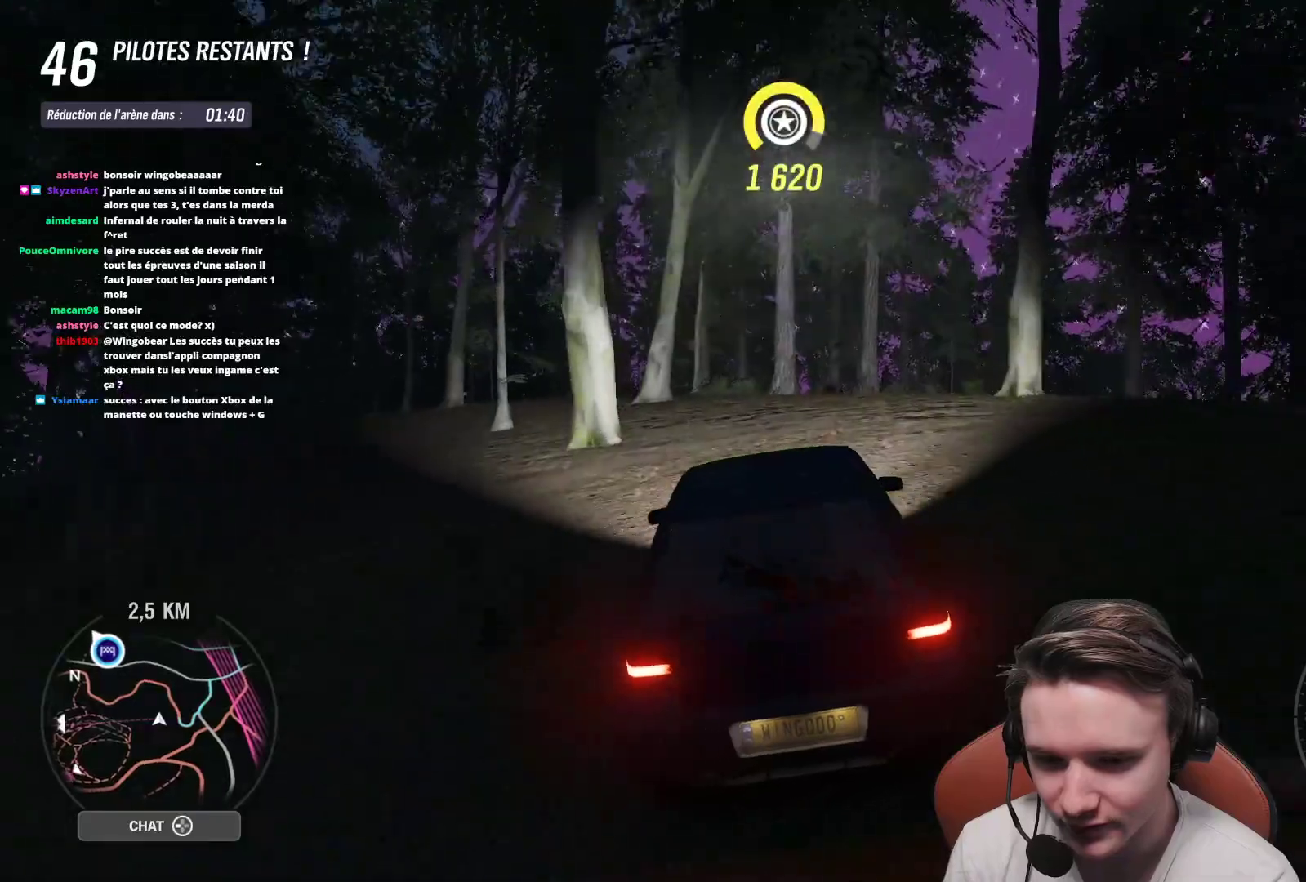
{"buttons": ["R2"], "left_stick": "up-left", "right_stick": "center", "events": [[50, "left_stick", "up-left"], [317, "R2", "up"], [433, "R2", "down"]]}
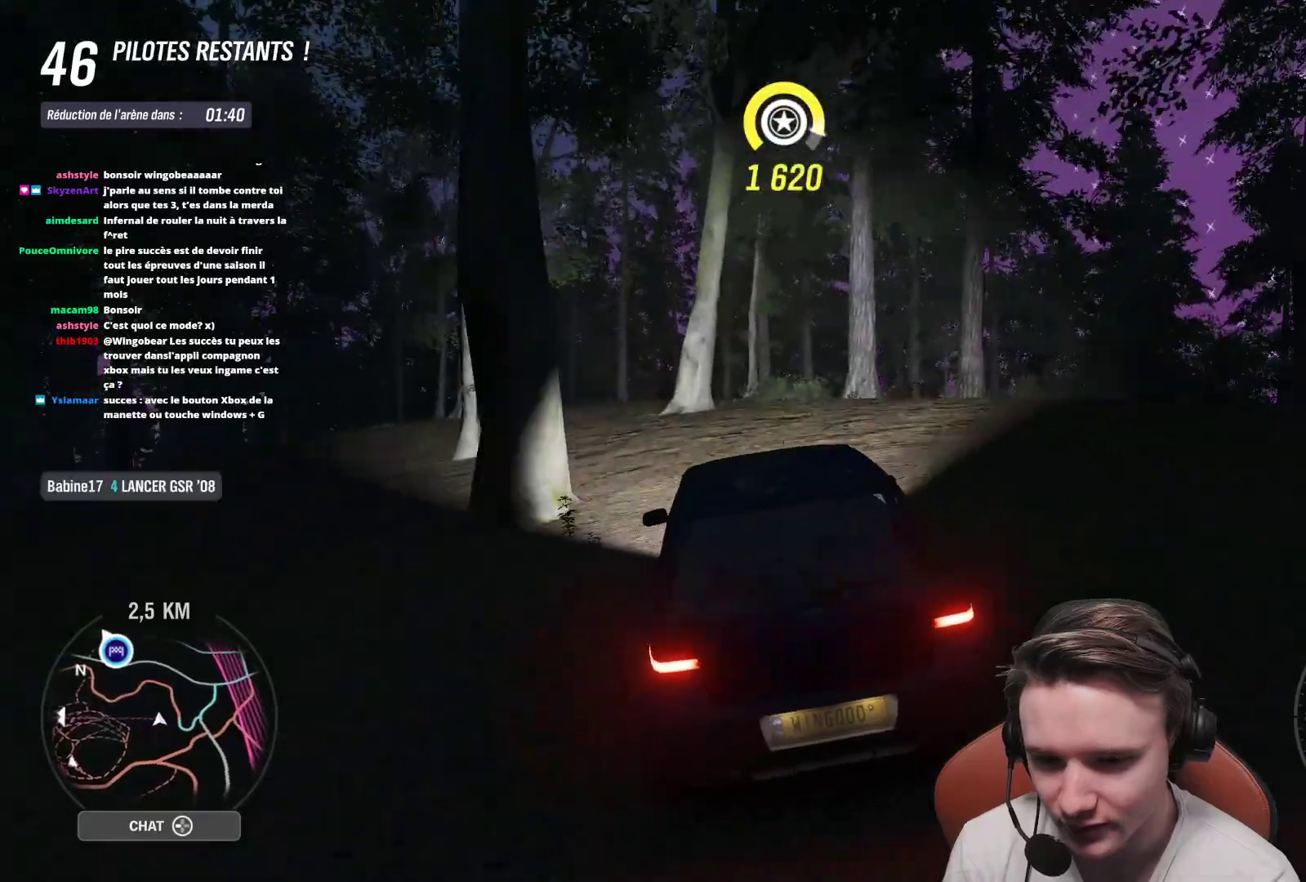
{"buttons": ["R2"], "left_stick": "center", "right_stick": "center", "events": [[417, "left_stick", "center"]]}
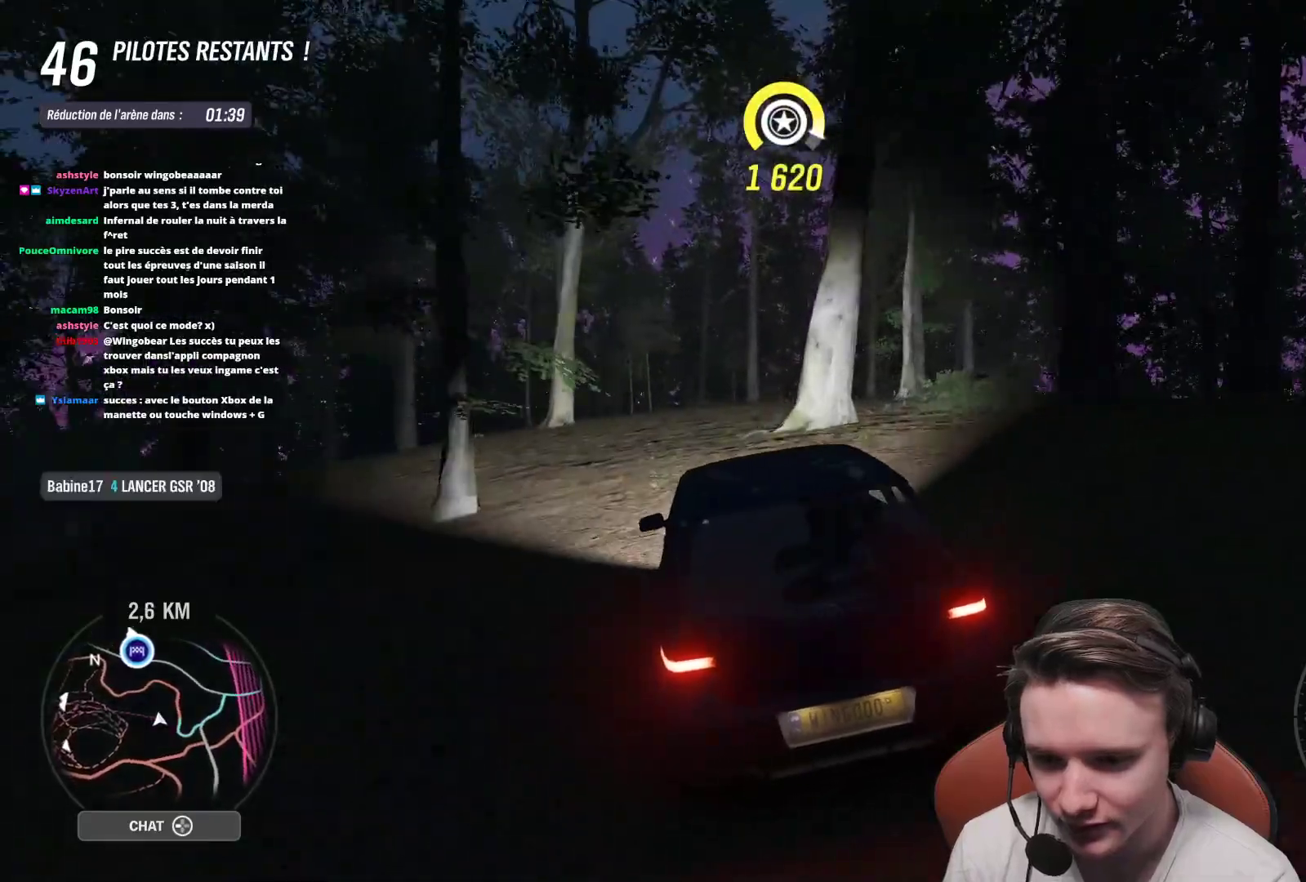
{"buttons": ["R2"], "left_stick": "left", "right_stick": "center", "events": [[100, "R2", "up"], [150, "left_stick", "right"], [283, "R2", "down"], [333, "left_stick", "center"], [500, "left_stick", "left"]]}
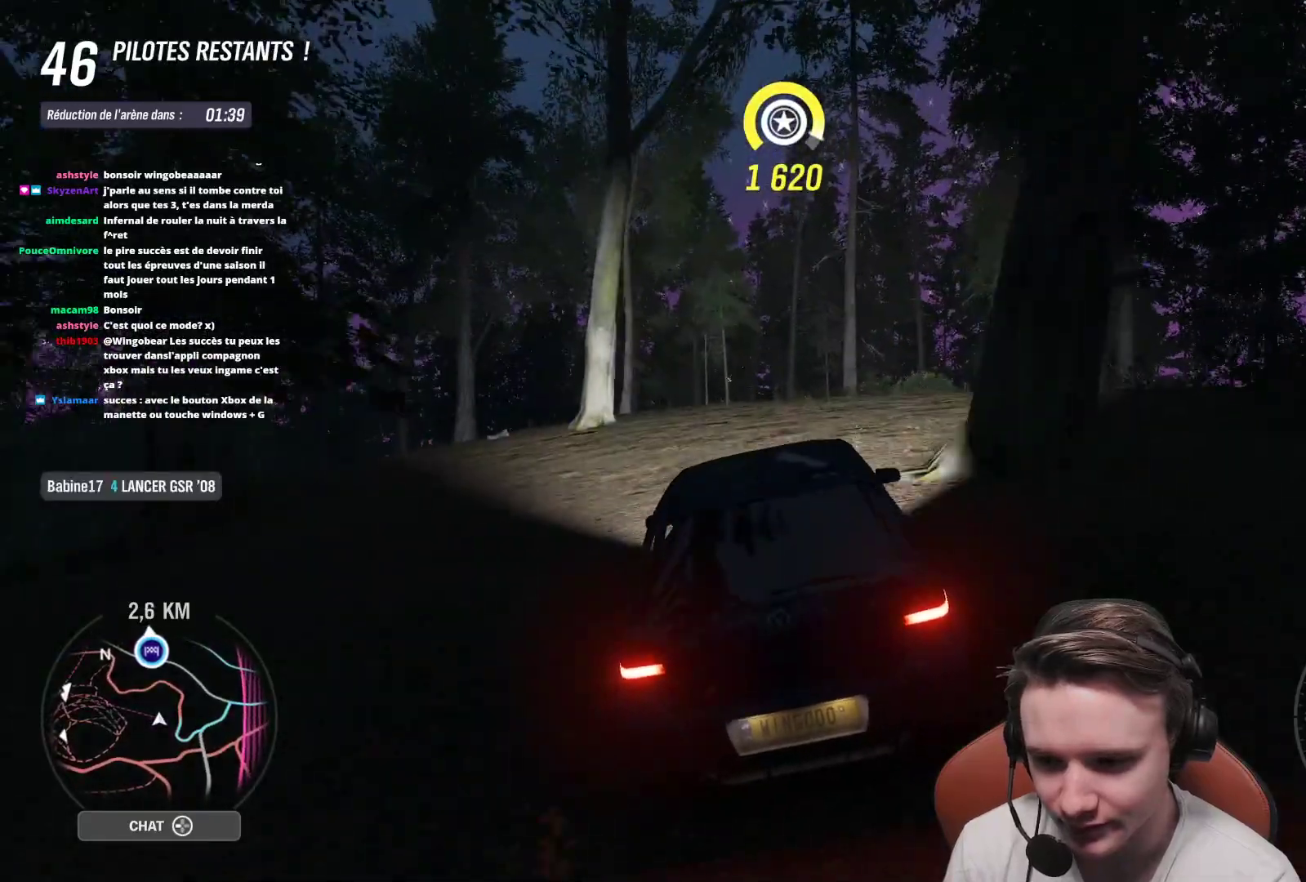
{"buttons": [], "left_stick": "right", "right_stick": "center", "events": [[67, "R2", "up"], [150, "left_stick", "center"], [200, "left_stick", "right"]]}
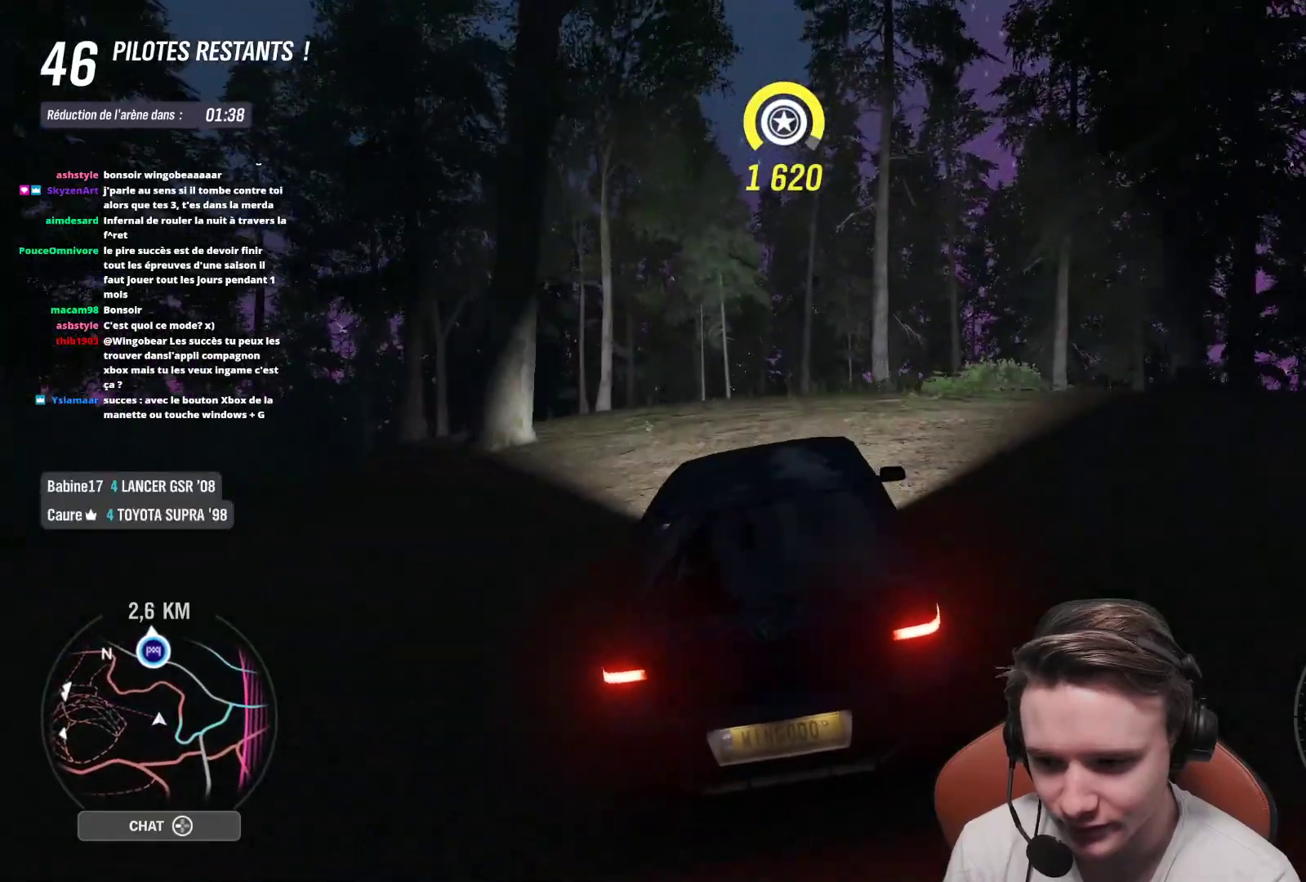
{"buttons": ["R2"], "left_stick": "center", "right_stick": "center", "events": [[217, "left_stick", "center"], [367, "left_stick", "right"], [467, "R2", "down"], [500, "left_stick", "center"]]}
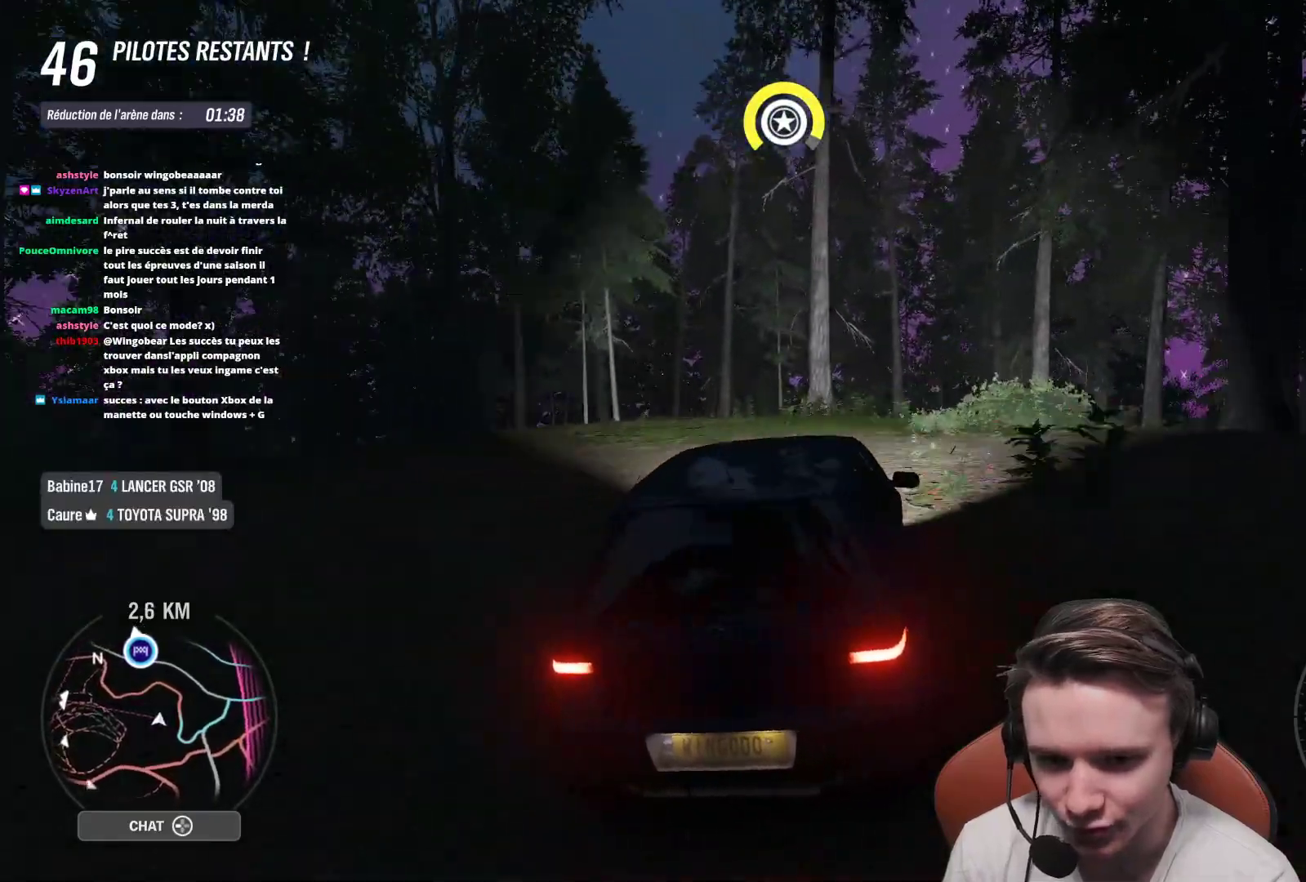
{"buttons": ["R2"], "left_stick": "center", "right_stick": "center", "events": [[183, "left_stick", "right"], [333, "left_stick", "center"]]}
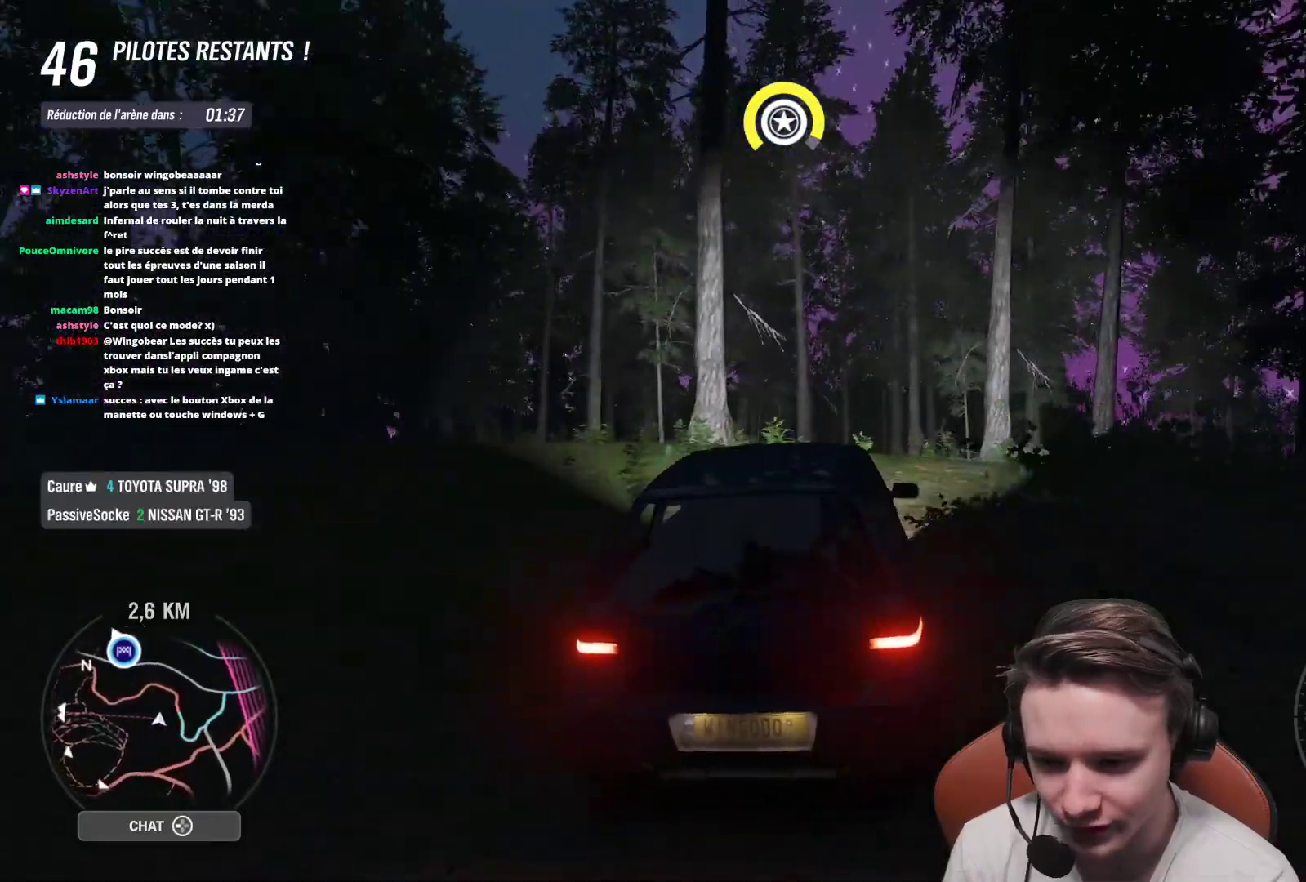
{"buttons": [], "left_stick": "right", "right_stick": "center", "events": [[117, "left_stick", "right"], [283, "left_stick", "center"], [400, "left_stick", "right"], [467, "R2", "up"]]}
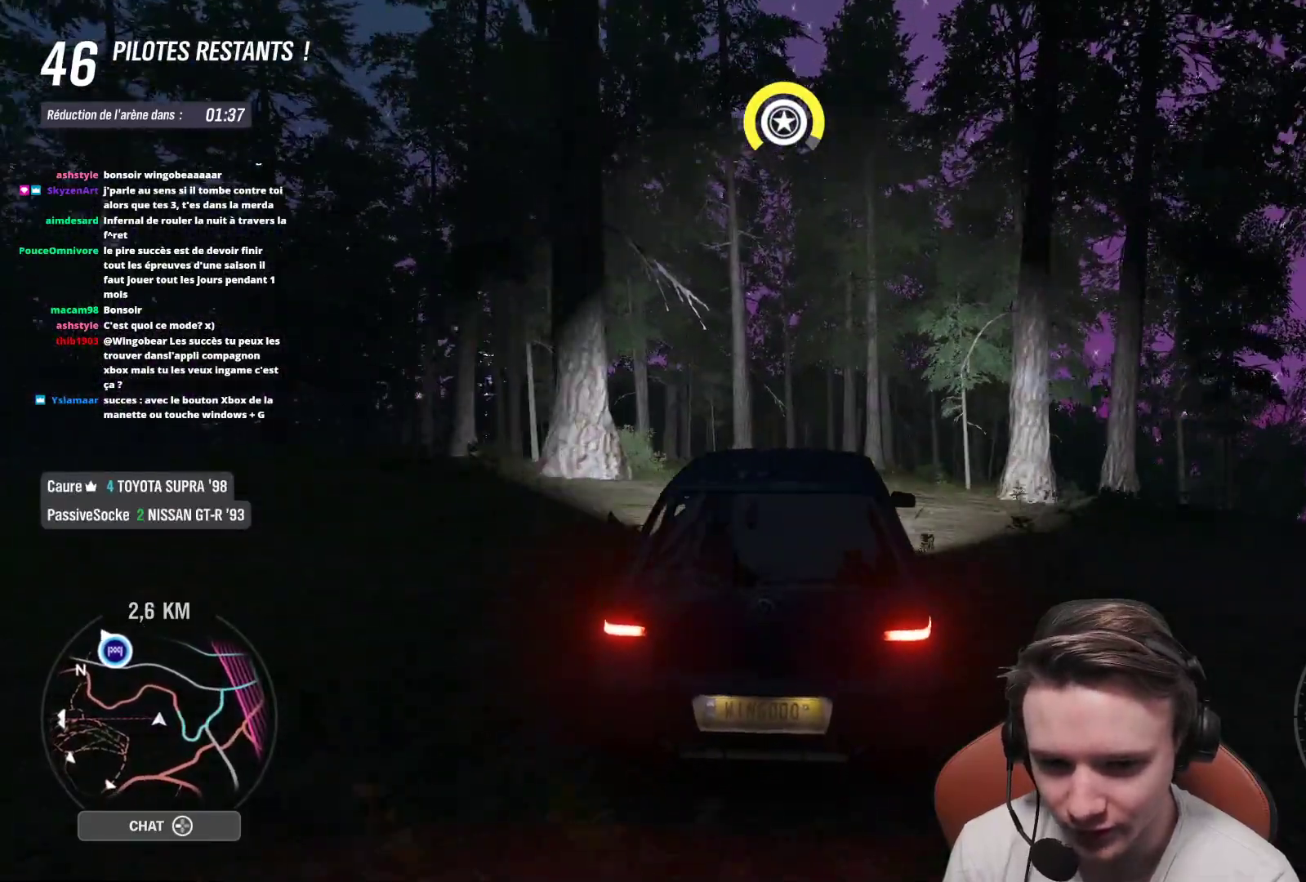
{"buttons": ["R2"], "left_stick": "right", "right_stick": "center", "events": [[117, "R2", "down"], [267, "R2", "up"], [383, "R2", "down"]]}
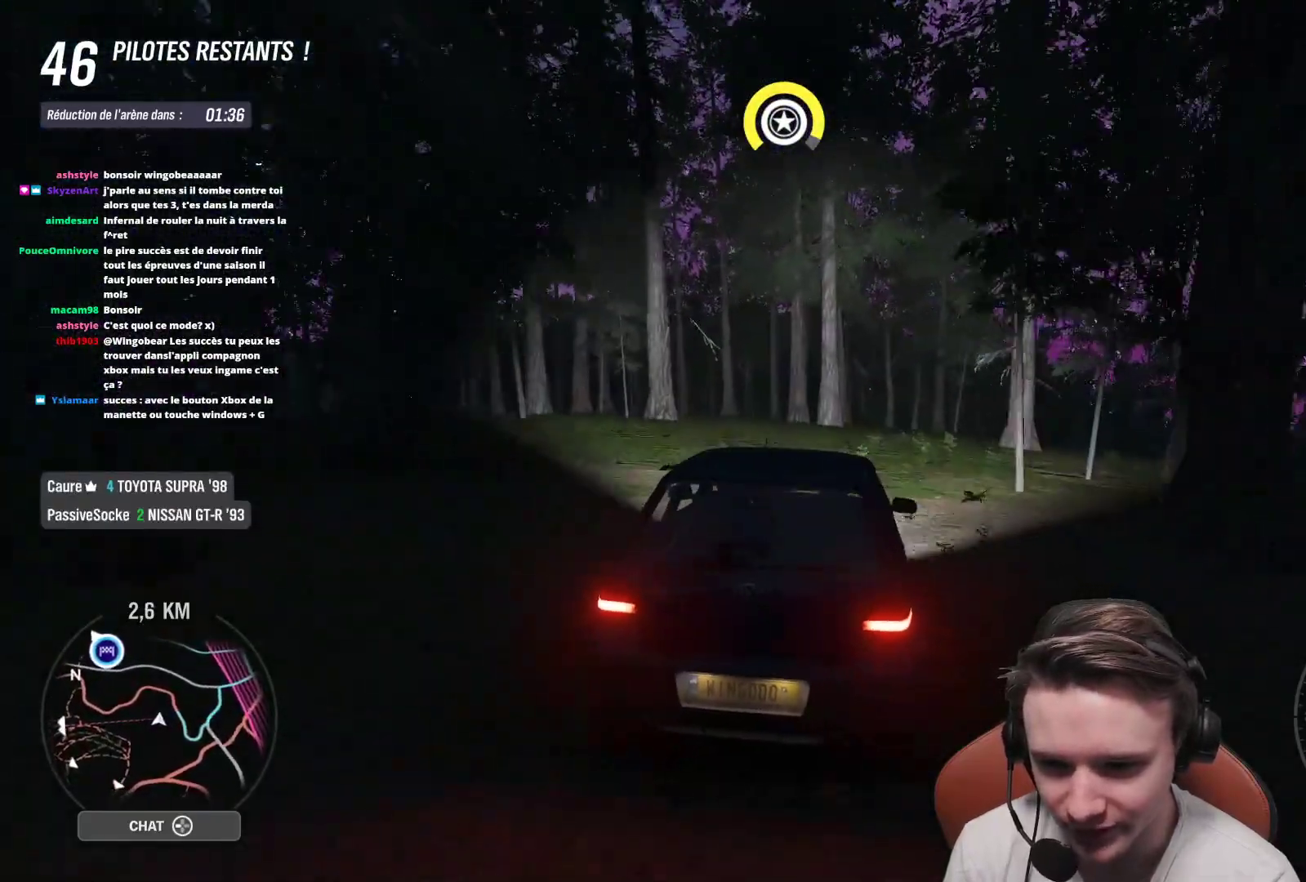
{"buttons": ["R2"], "left_stick": "center", "right_stick": "center", "events": [[17, "left_stick", "center"], [100, "left_stick", "right"], [250, "left_stick", "center"], [333, "left_stick", "right"], [467, "left_stick", "center"]]}